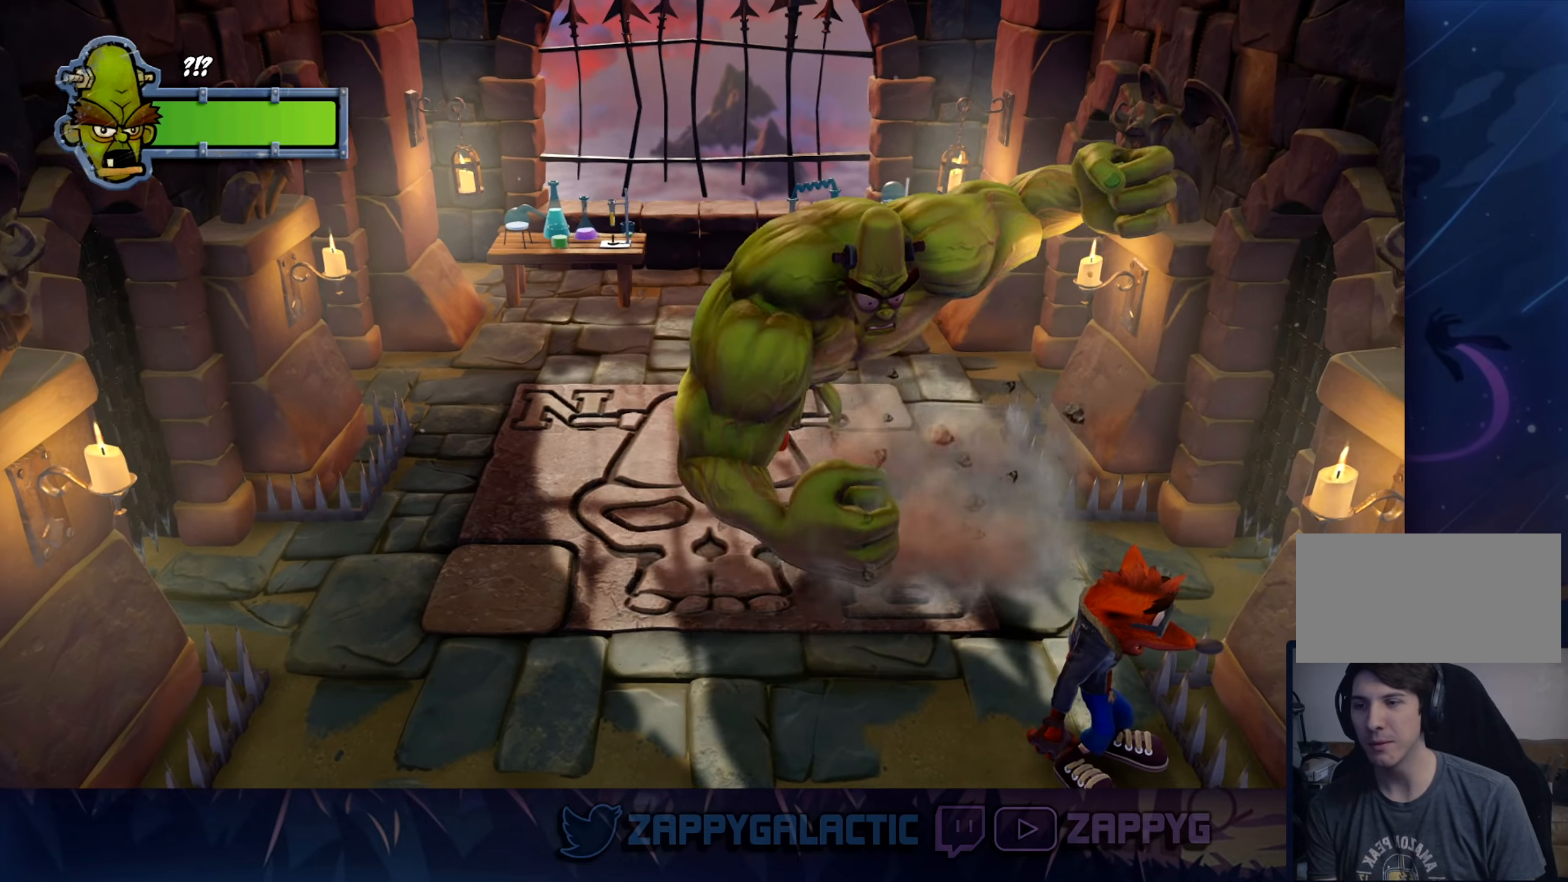
Gameplay with a controller (PlayStation layout); each line is a JSON object with the inputs held at the frame after it. "events" lists button and stick changes between this image and that frame as [ms after this image, input, new state], when the widget could be followed in between. Not read: L2 R2.
{"buttons": [], "left_stick": "down-left", "right_stick": "center", "events": [[483, "left_stick", "down-left"]]}
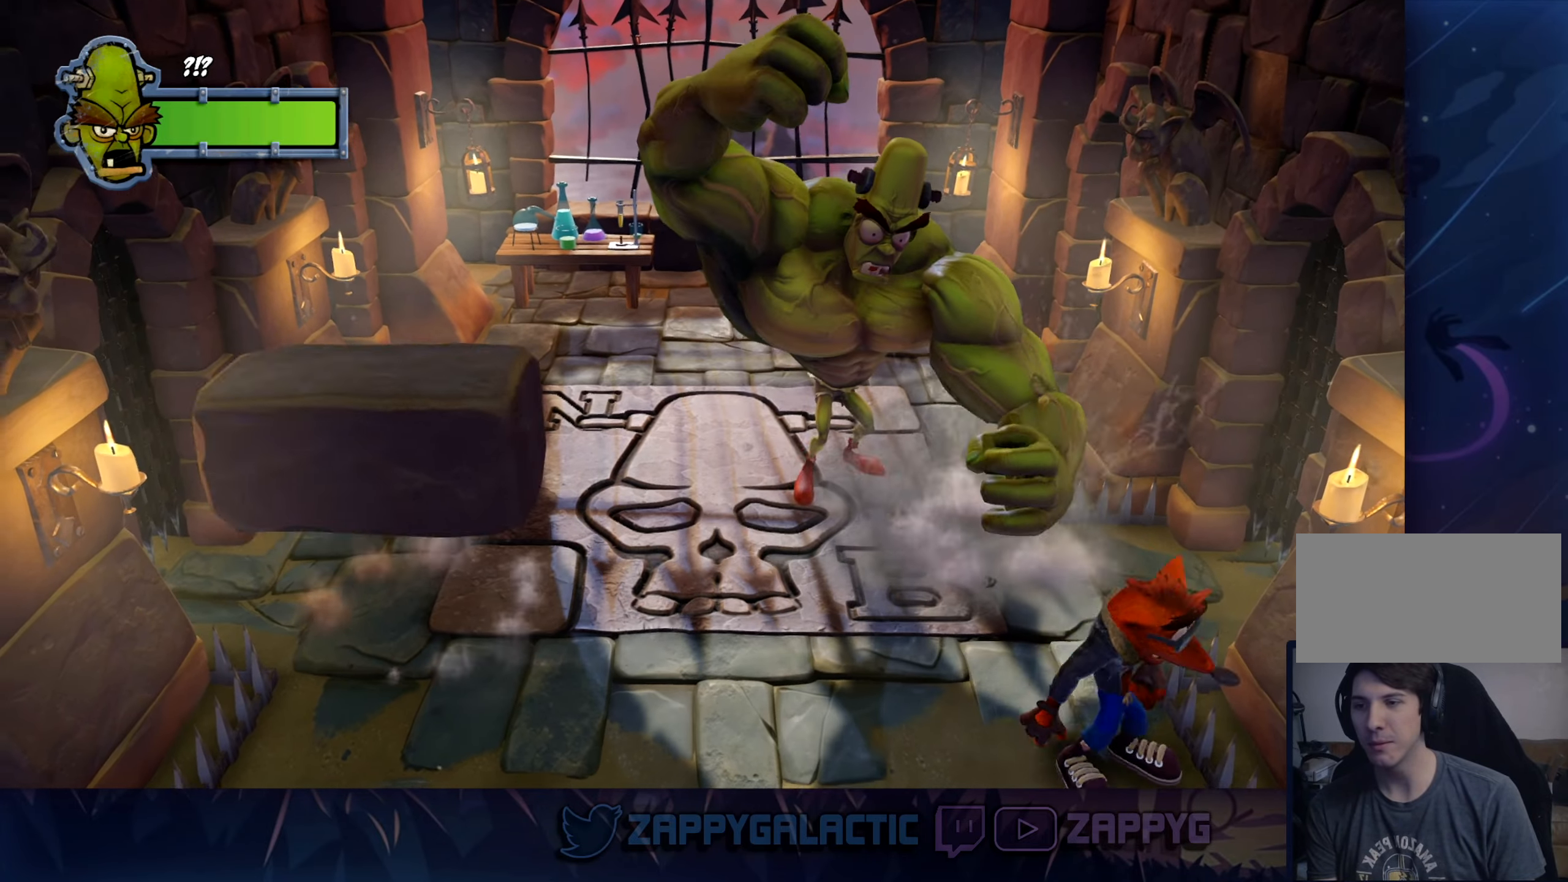
{"buttons": ["CROSS"], "left_stick": "down-left", "right_stick": "center", "events": [[133, "CROSS", "down"]]}
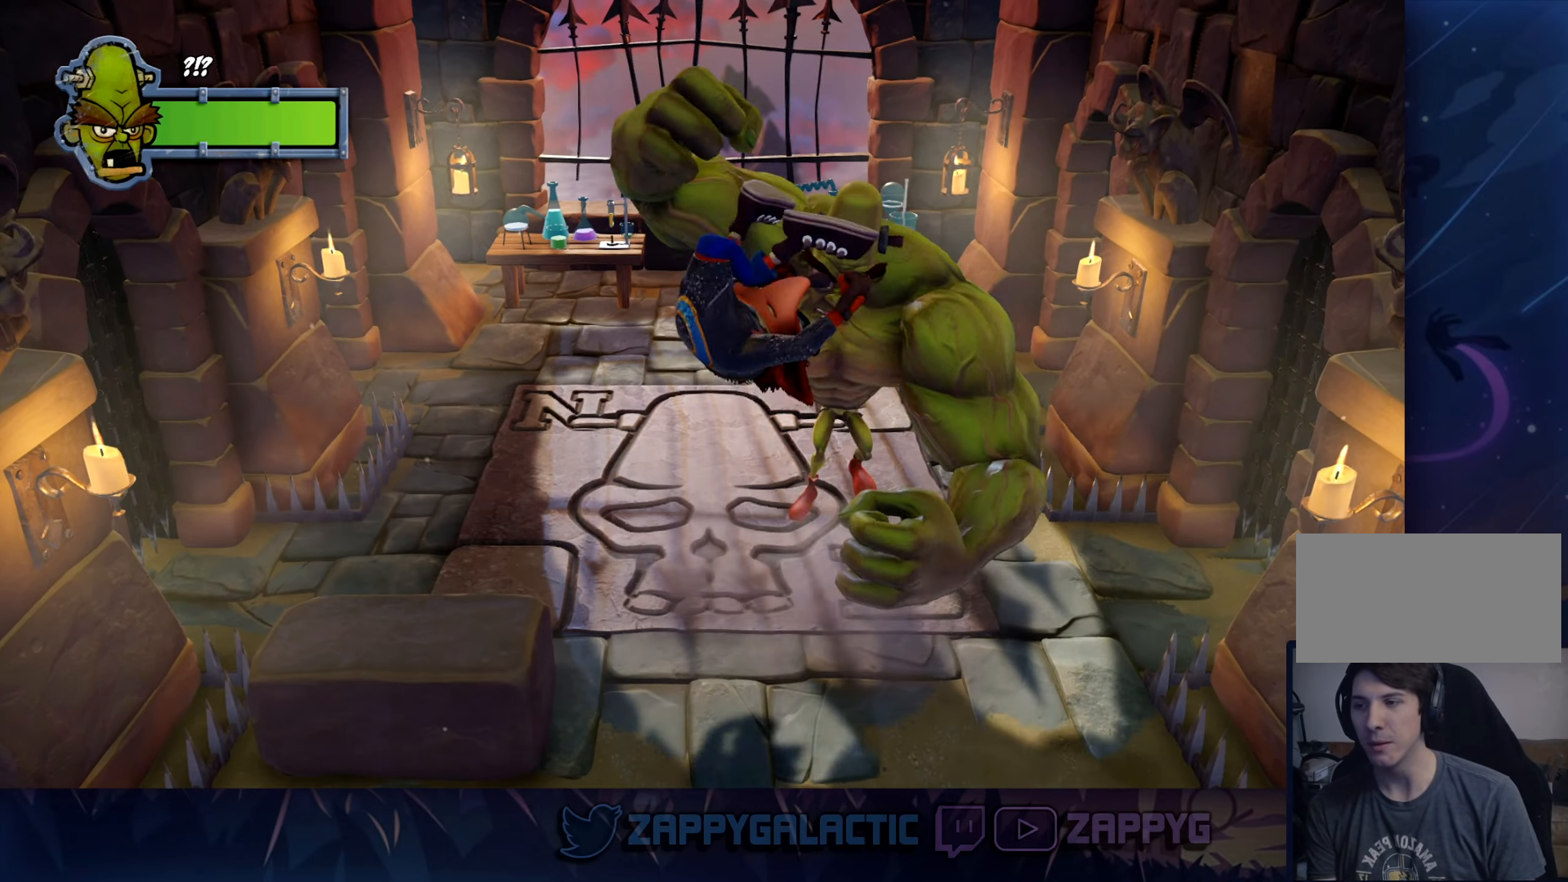
{"buttons": [], "left_stick": "center", "right_stick": "center", "events": [[33, "CROSS", "up"], [483, "left_stick", "center"]]}
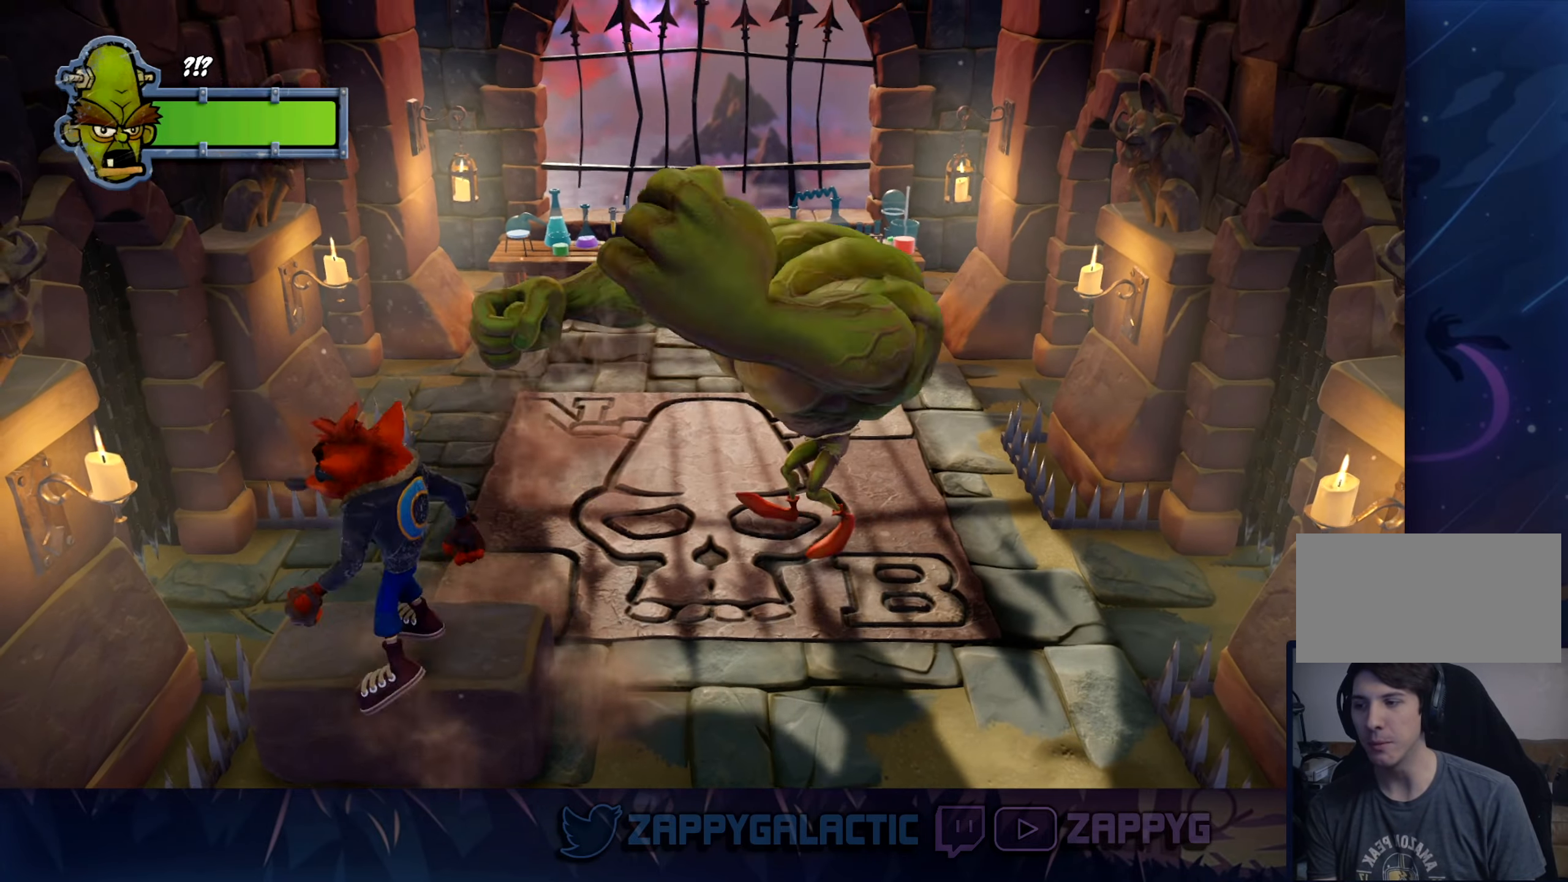
{"buttons": ["CROSS"], "left_stick": "up-right", "right_stick": "center", "events": [[200, "left_stick", "right"], [250, "CROSS", "down"], [283, "left_stick", "up-right"]]}
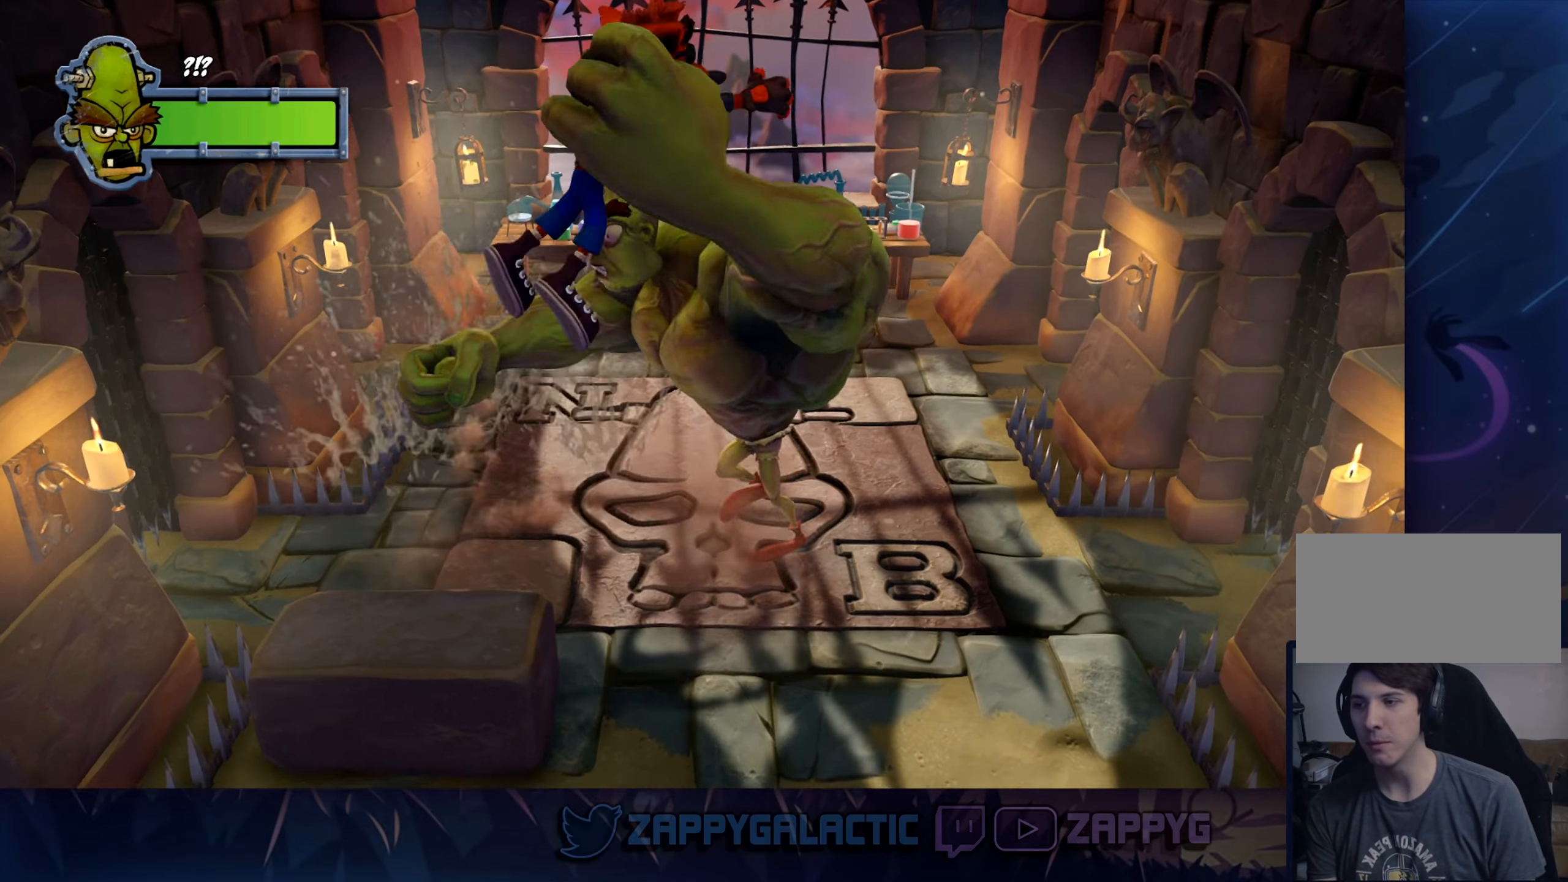
{"buttons": [], "left_stick": "center", "right_stick": "center", "events": [[317, "CROSS", "up"], [333, "left_stick", "center"]]}
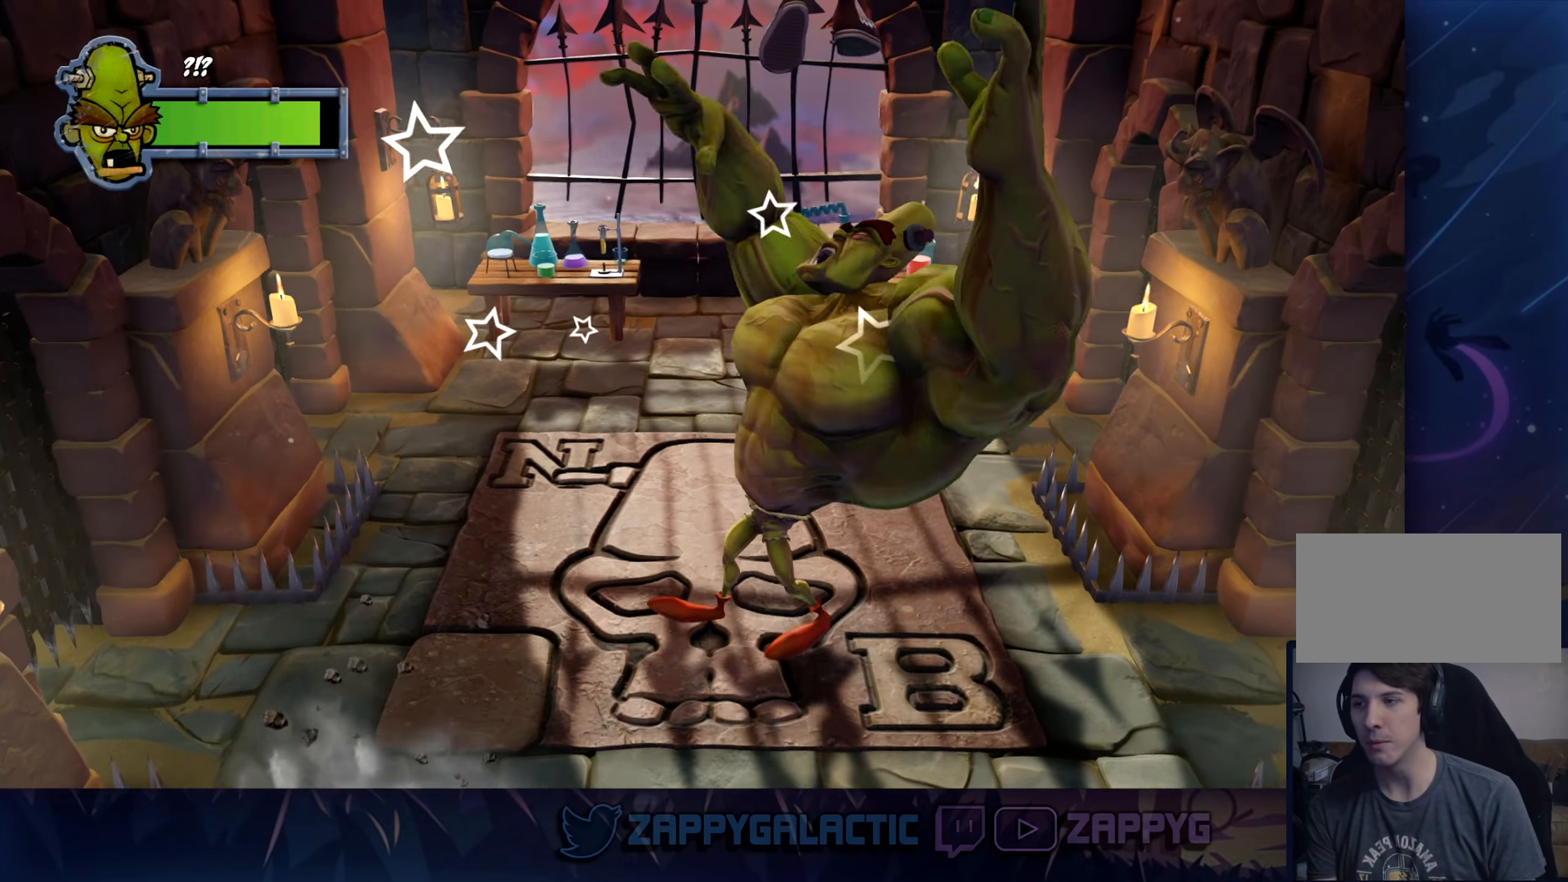
{"buttons": [], "left_stick": "up-right", "right_stick": "center", "events": [[50, "left_stick", "up-right"]]}
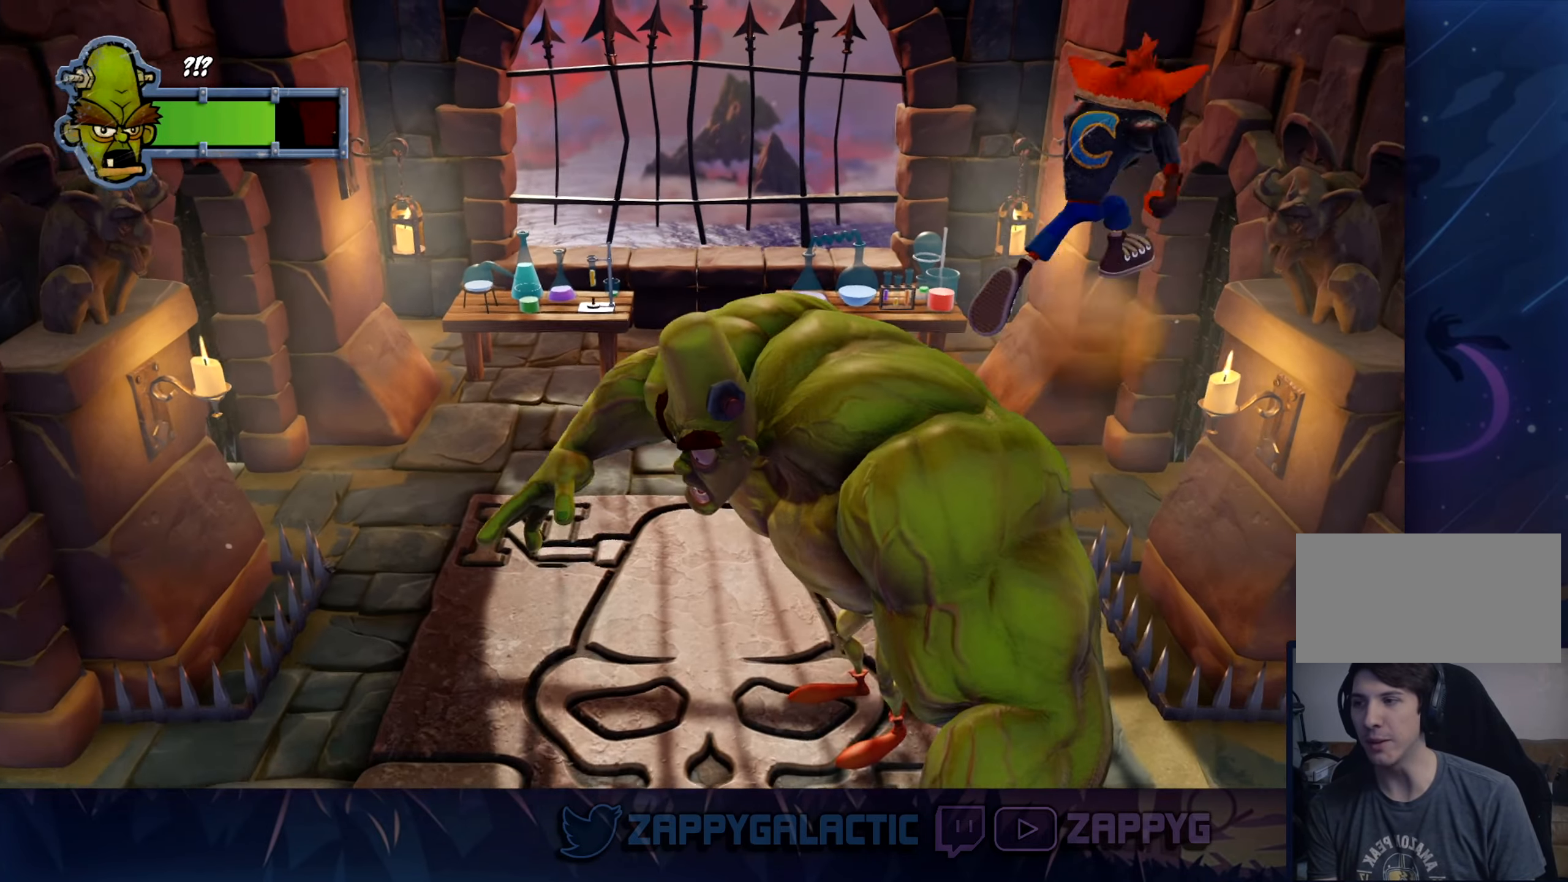
{"buttons": [], "left_stick": "left", "right_stick": "center", "events": [[83, "left_stick", "up"], [217, "left_stick", "up-left"], [417, "left_stick", "left"]]}
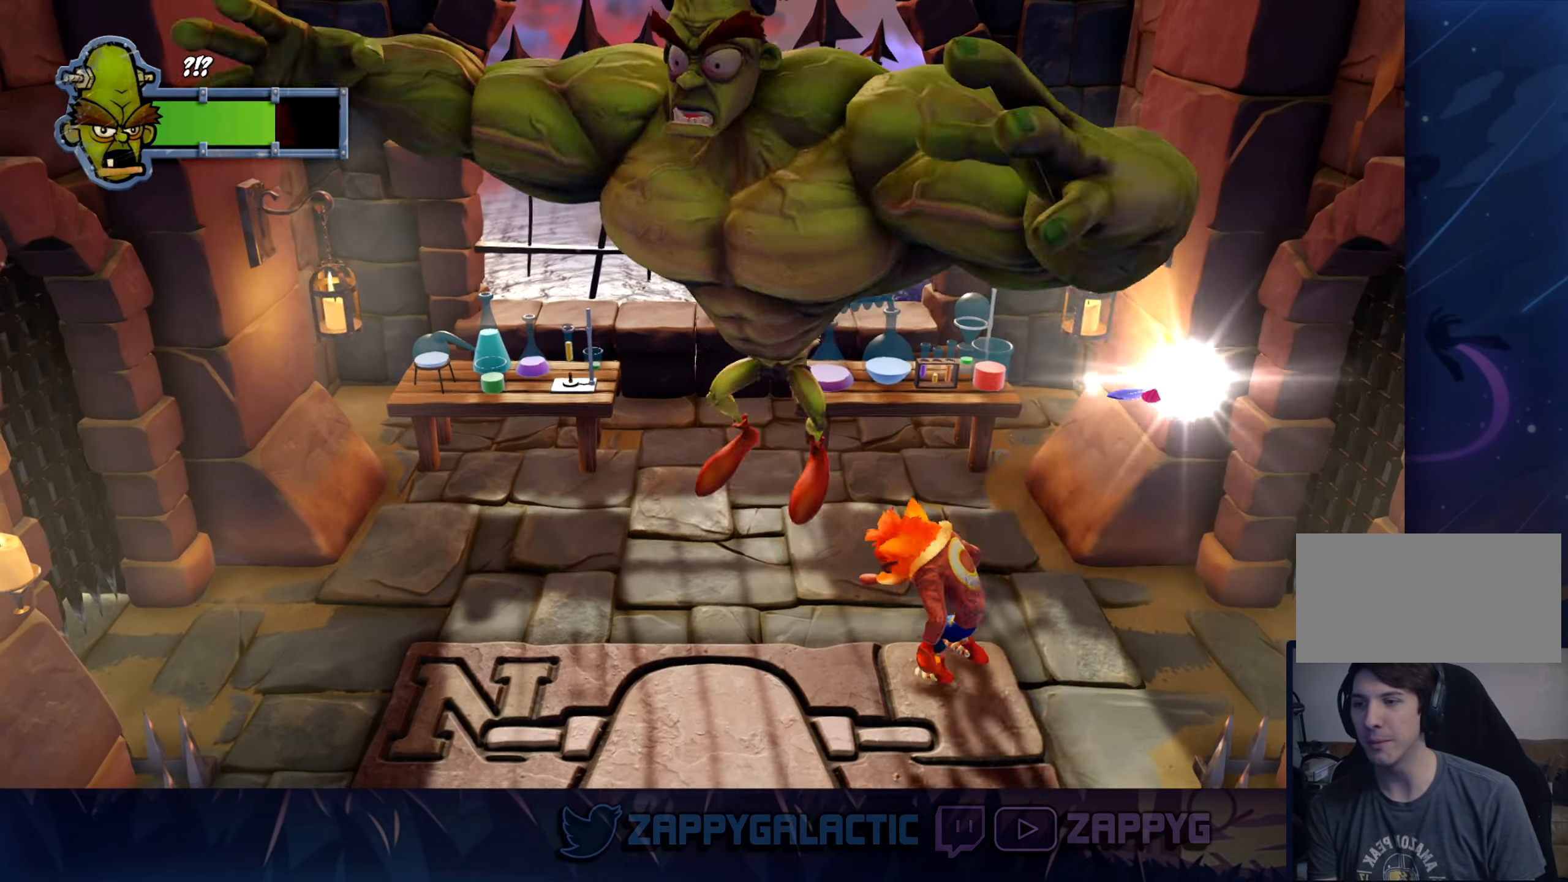
{"buttons": [], "left_stick": "down", "right_stick": "center", "events": [[434, "left_stick", "down"]]}
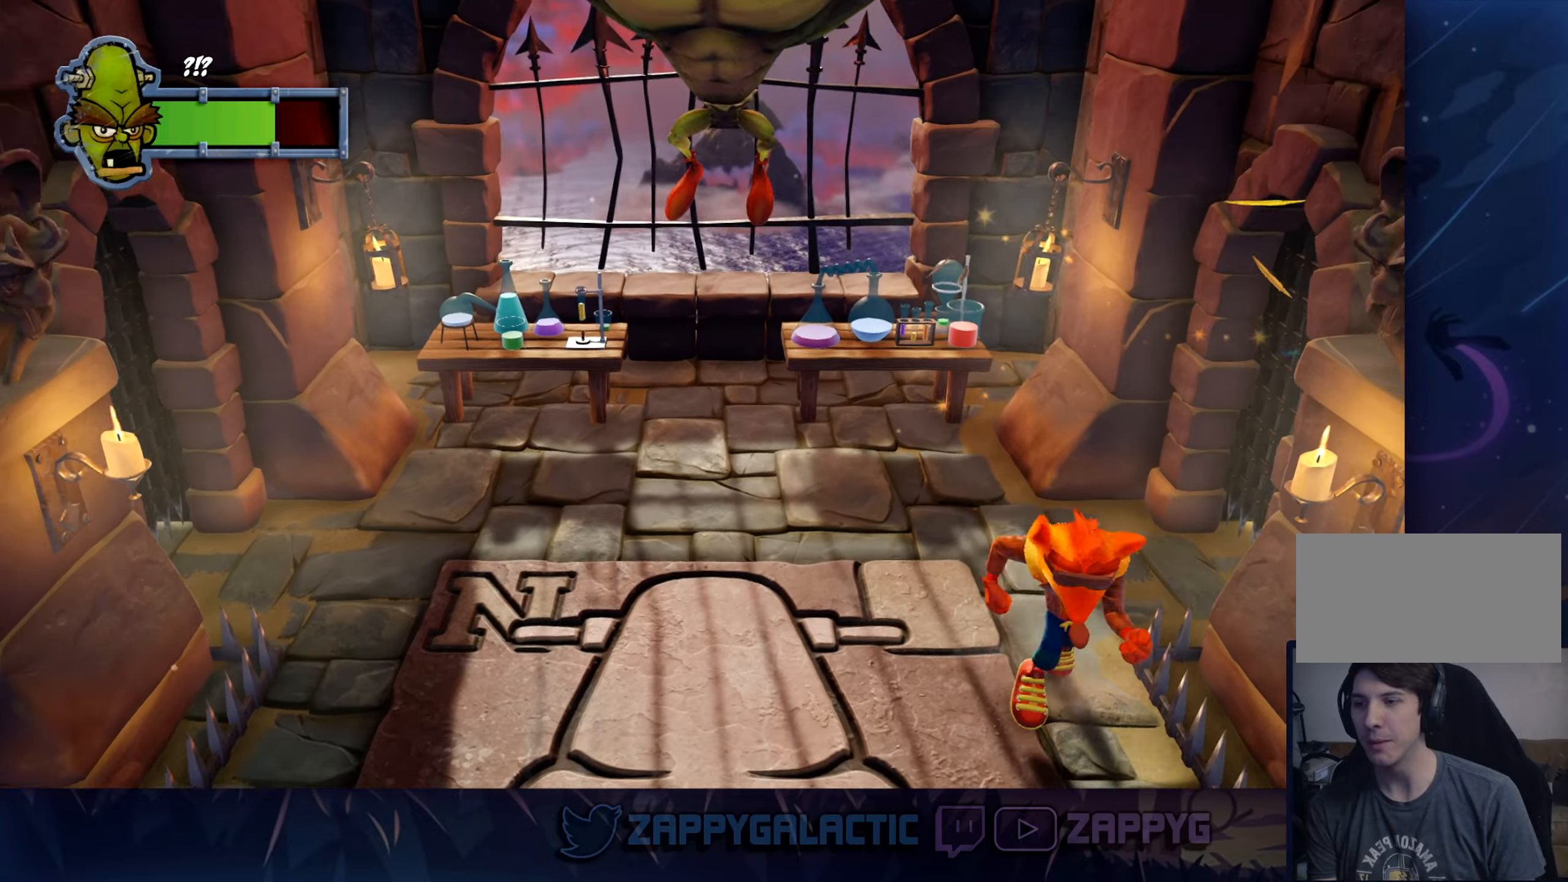
{"buttons": [], "left_stick": "down-left", "right_stick": "center", "events": [[184, "CROSS", "down"], [417, "CROSS", "up"], [417, "left_stick", "down-left"]]}
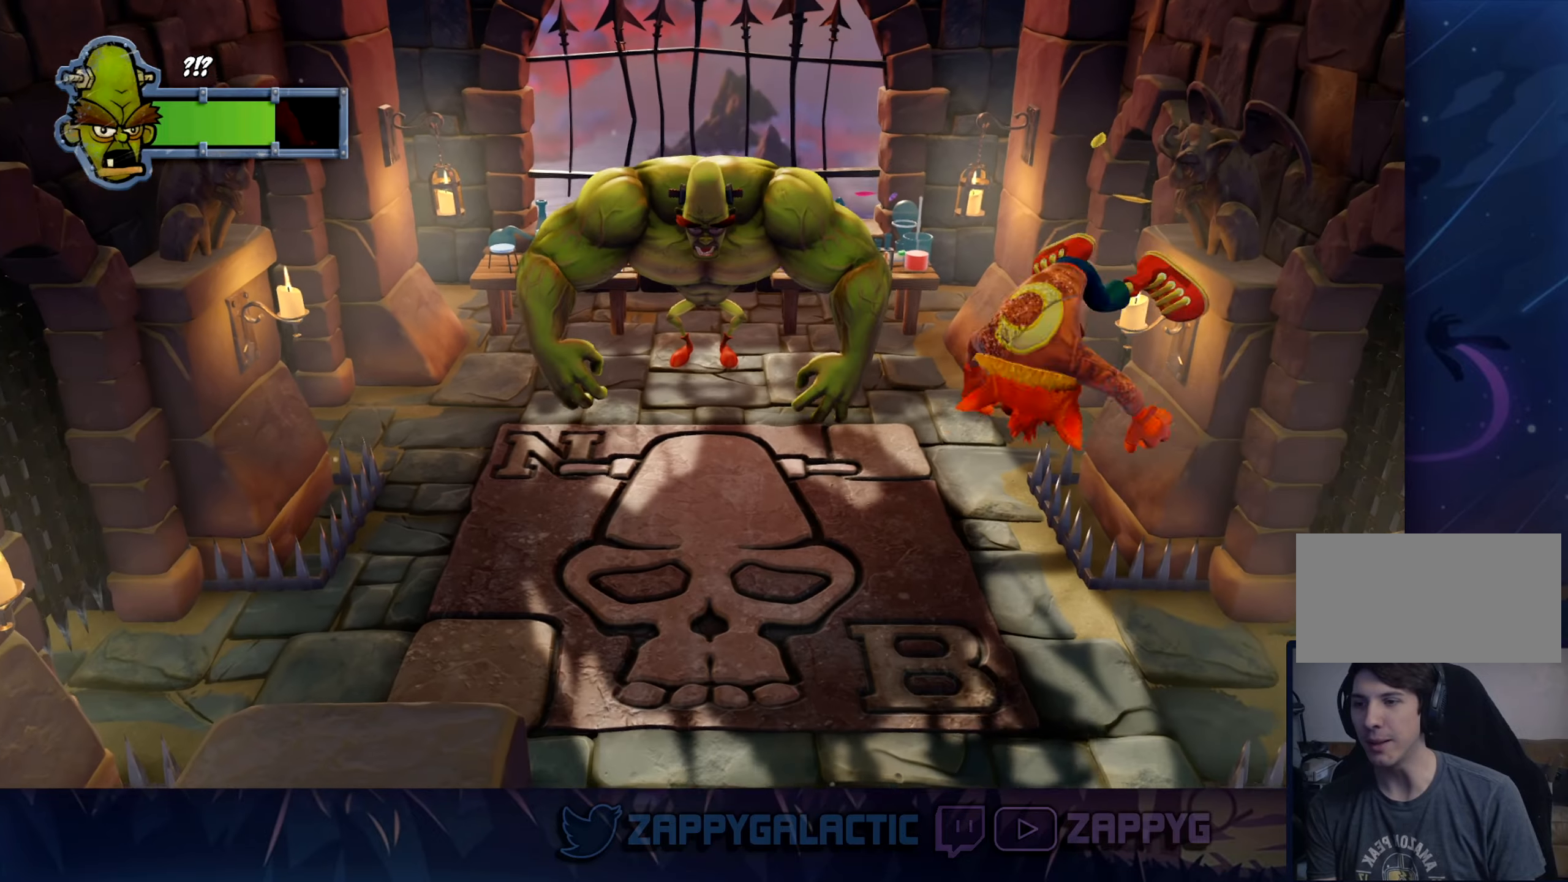
{"buttons": [], "left_stick": "center", "right_stick": "center", "events": [[400, "CROSS", "down"], [500, "CROSS", "up"], [500, "left_stick", "center"]]}
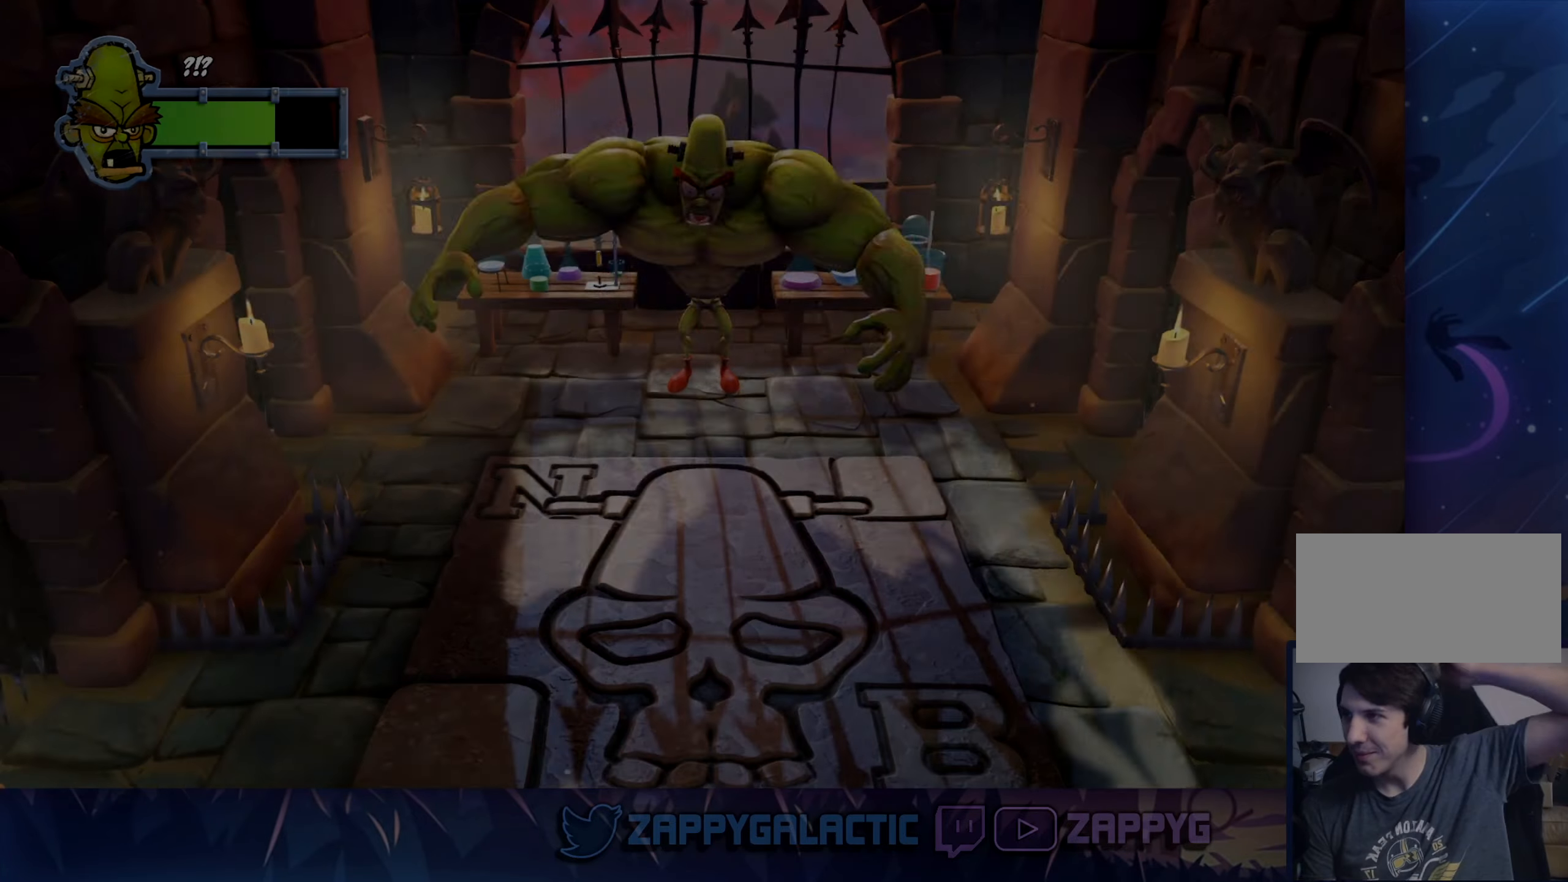
{"buttons": [], "left_stick": "center", "right_stick": "center", "events": []}
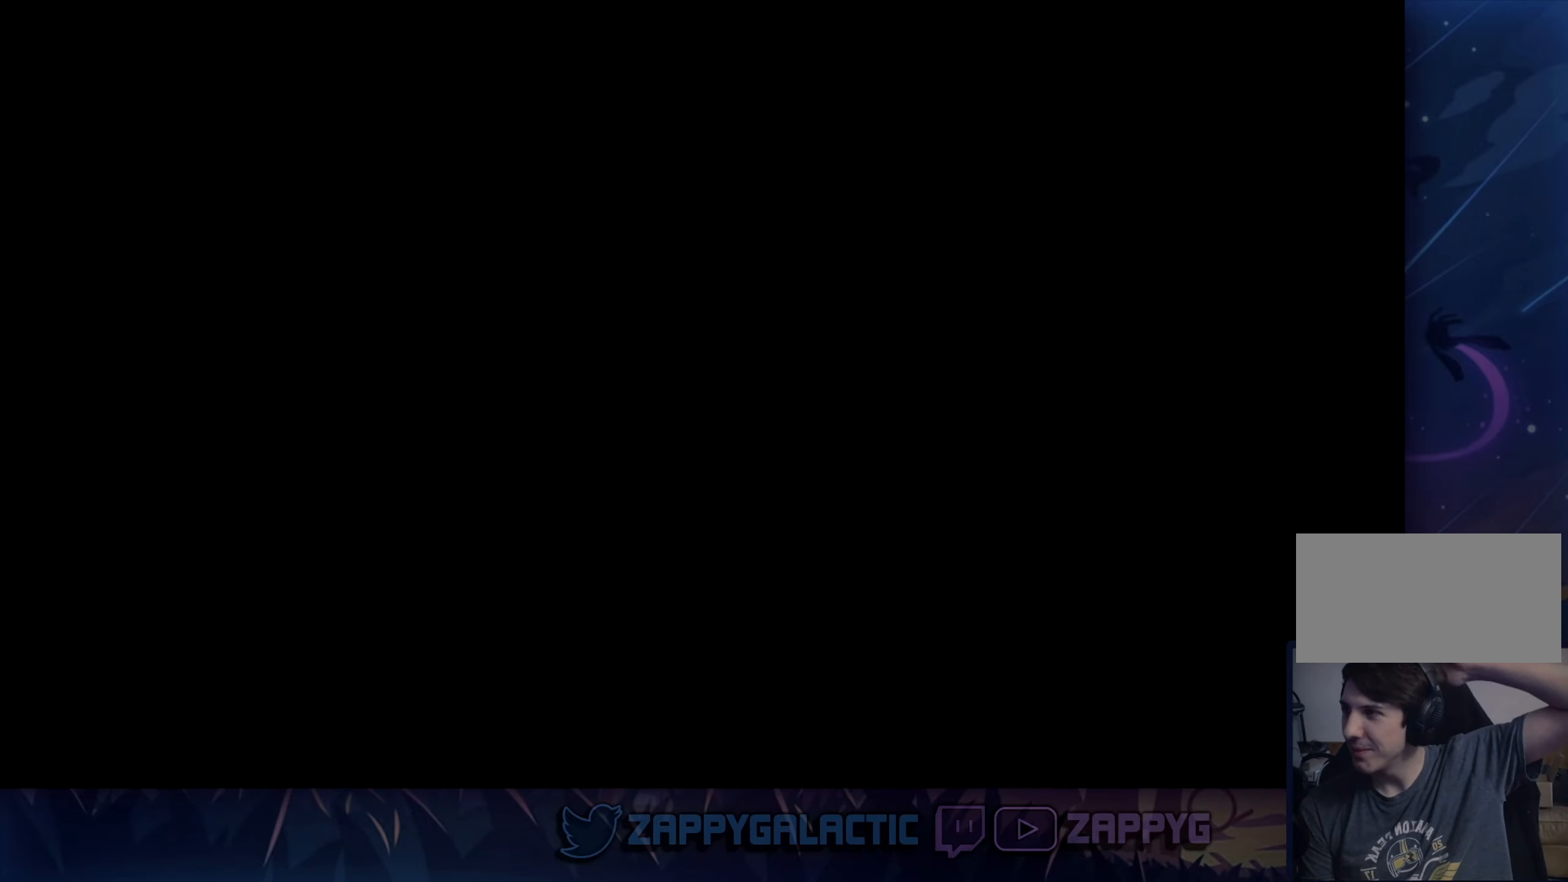
{"buttons": [], "left_stick": "center", "right_stick": "center", "events": []}
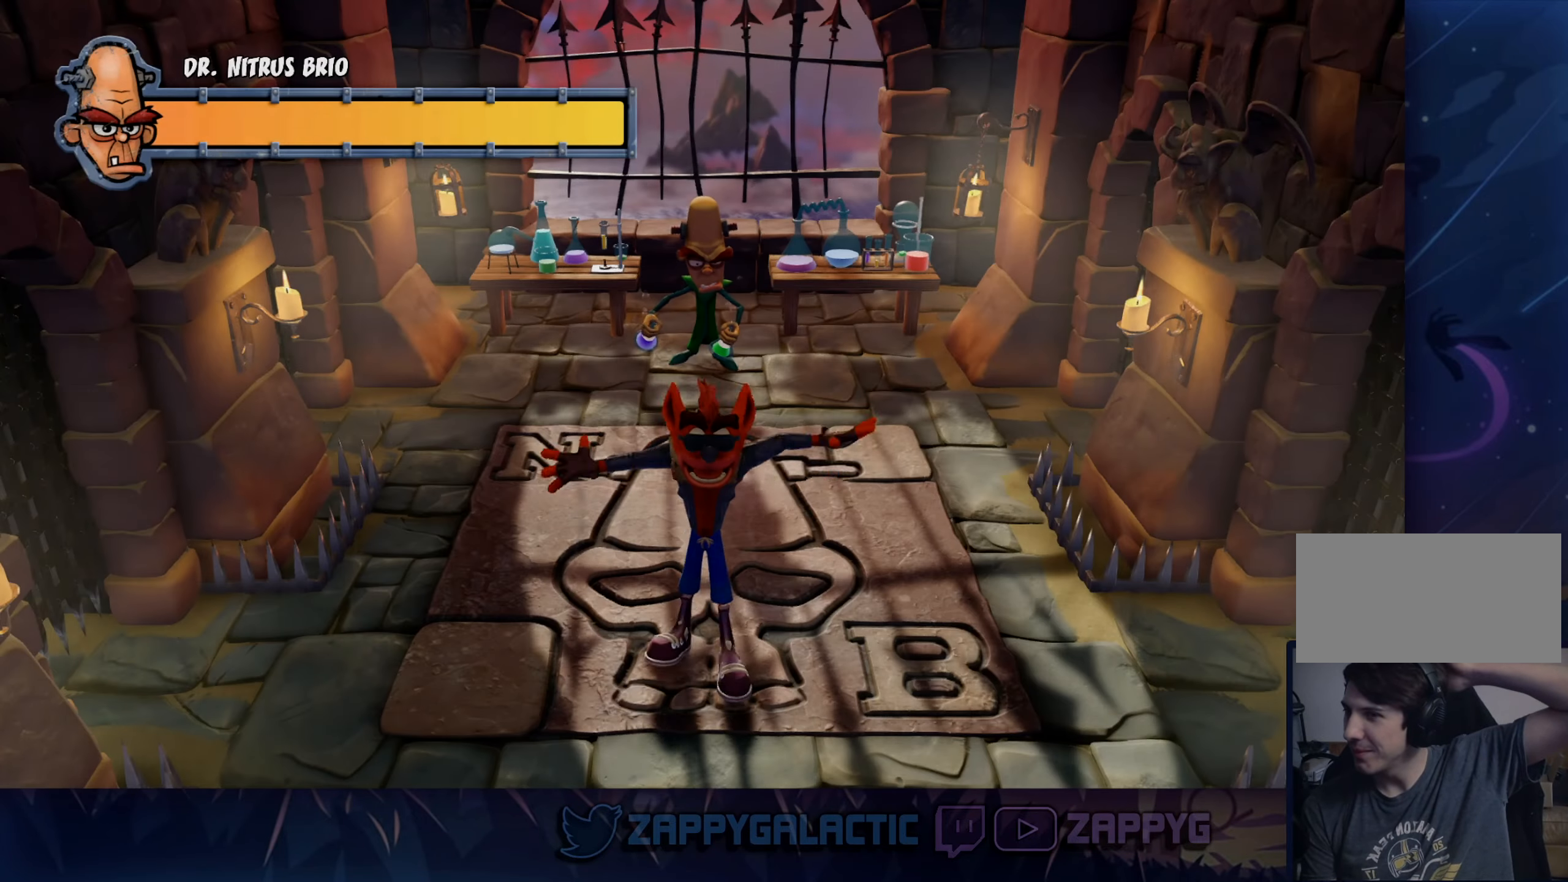
{"buttons": [], "left_stick": "center", "right_stick": "center", "events": []}
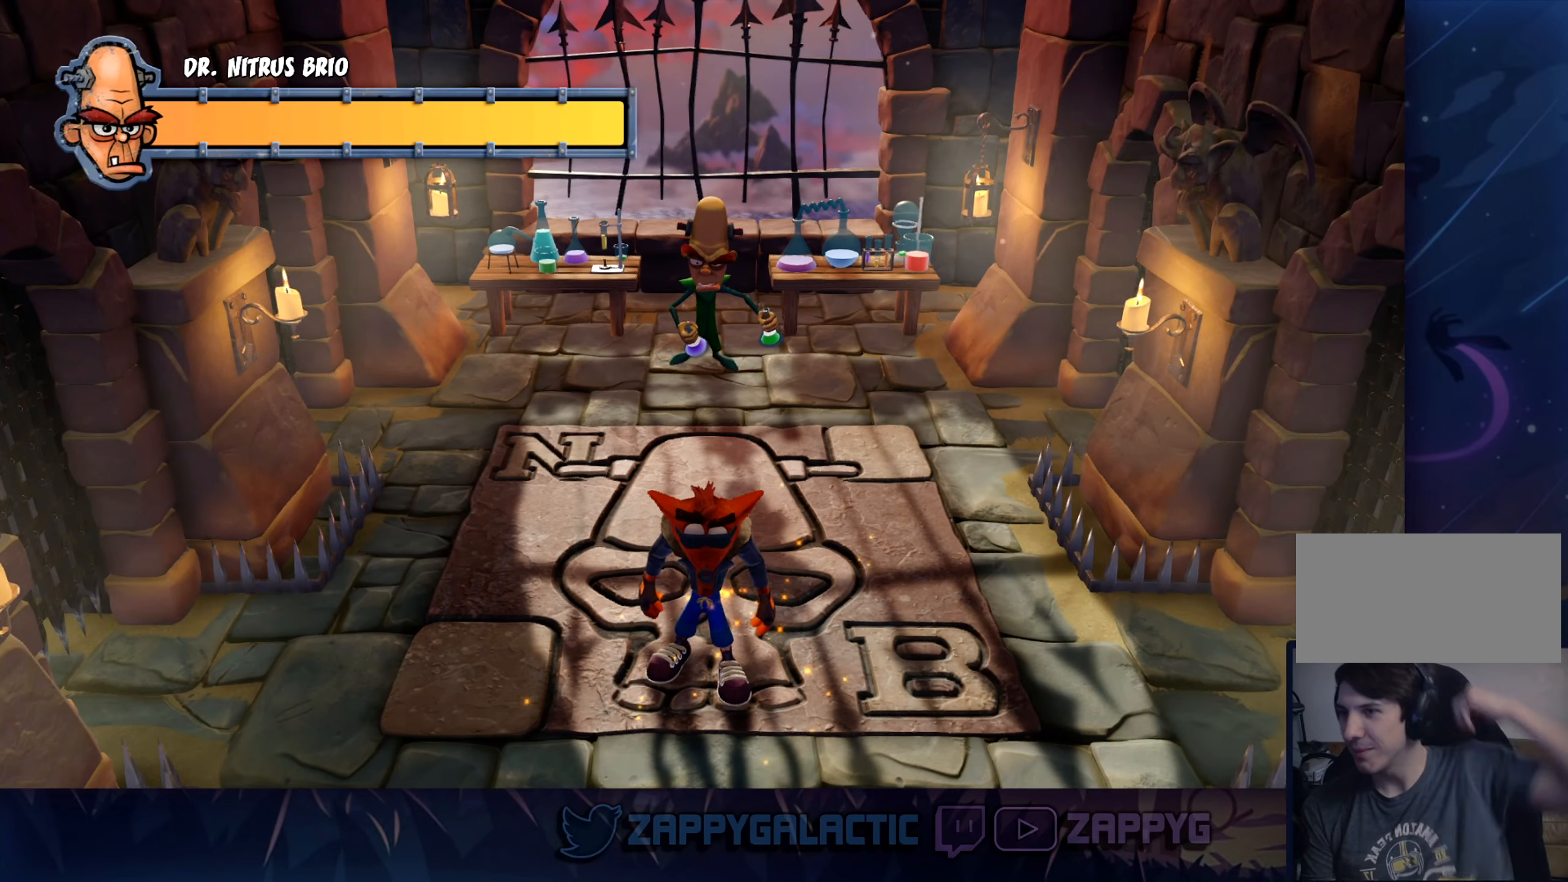
{"buttons": [], "left_stick": "center", "right_stick": "center", "events": []}
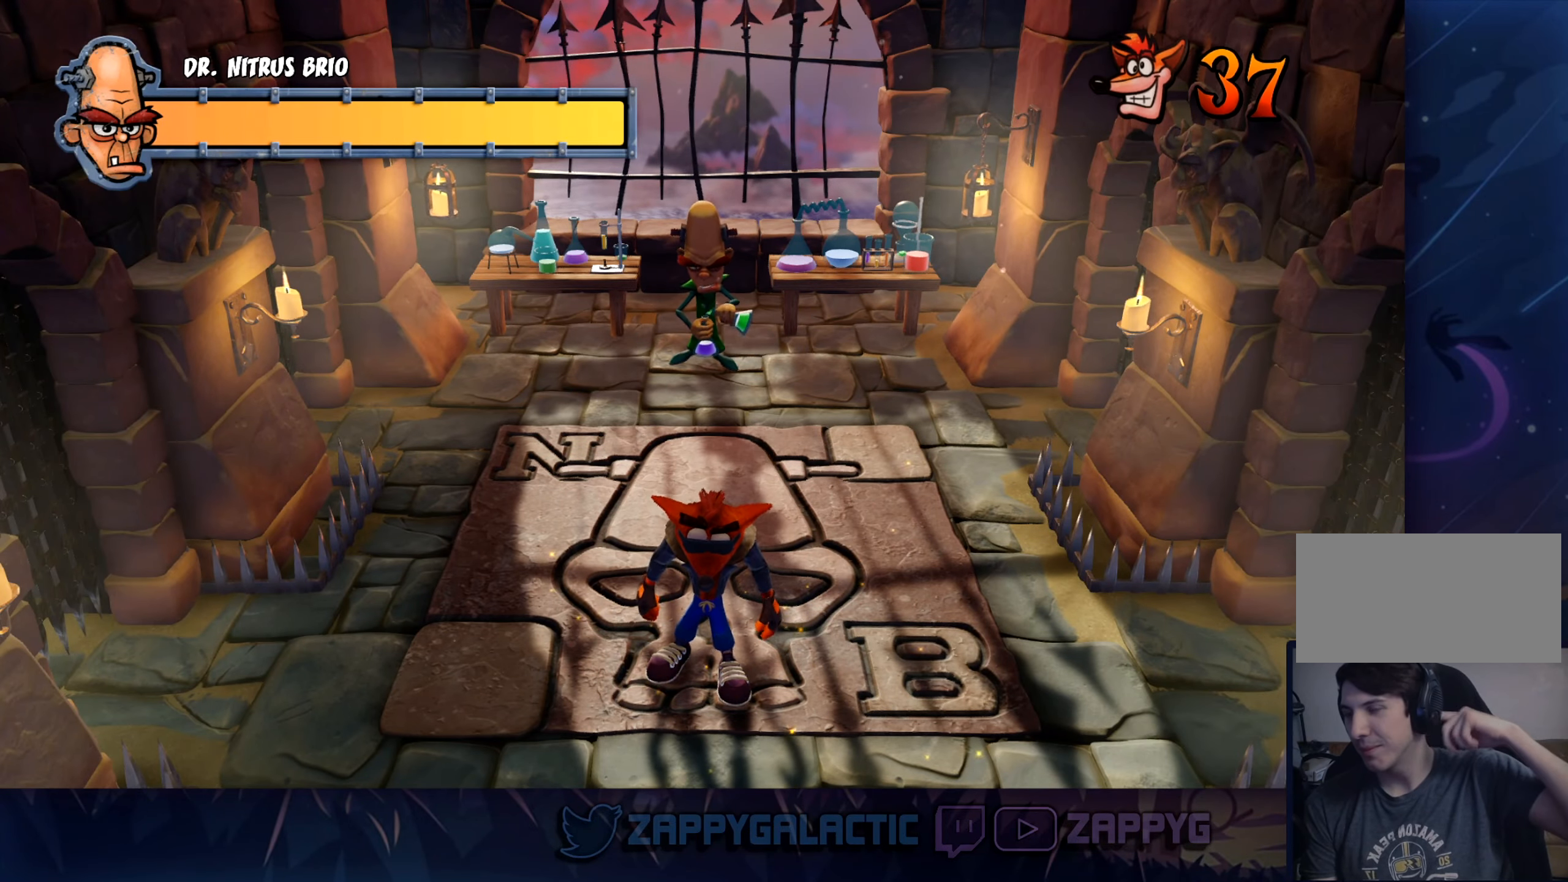
{"buttons": [], "left_stick": "center", "right_stick": "center", "events": []}
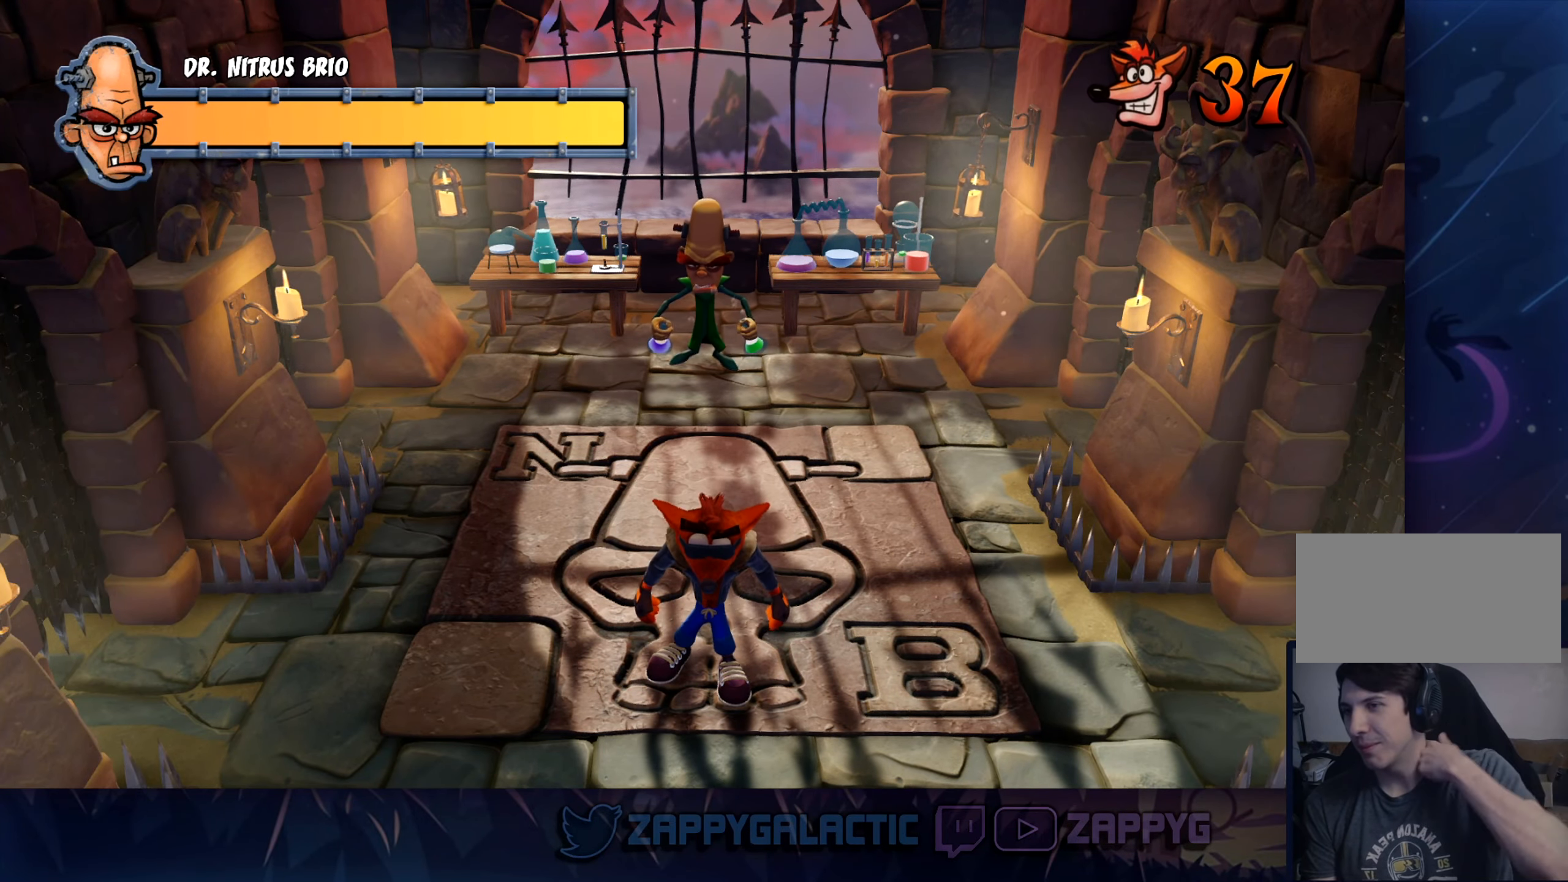
{"buttons": [], "left_stick": "center", "right_stick": "center", "events": []}
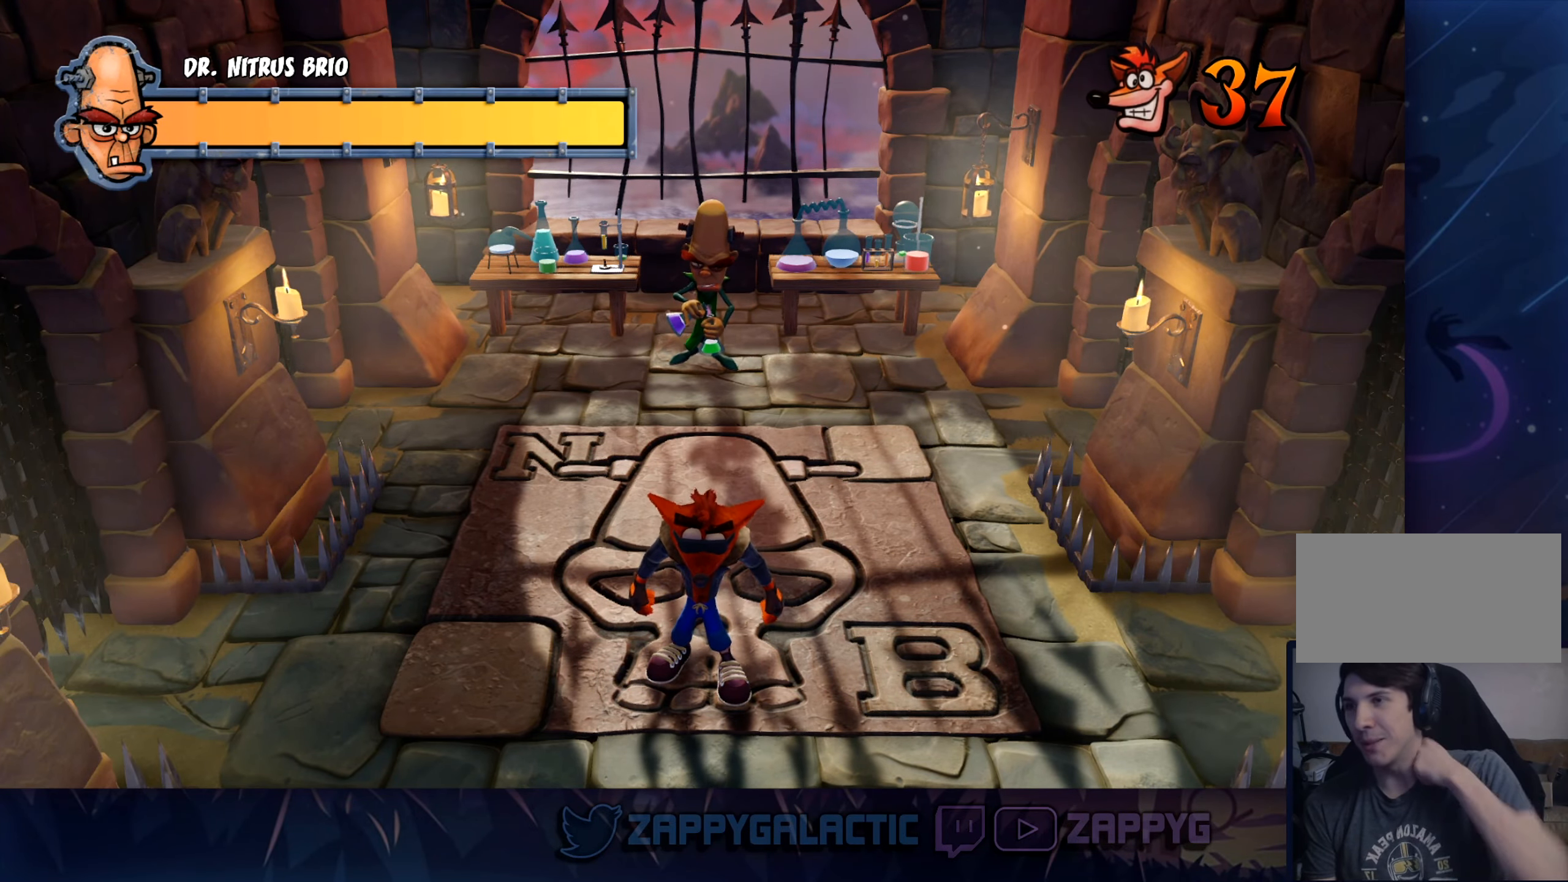
{"buttons": [], "left_stick": "up-left", "right_stick": "center", "events": [[234, "left_stick", "up-left"]]}
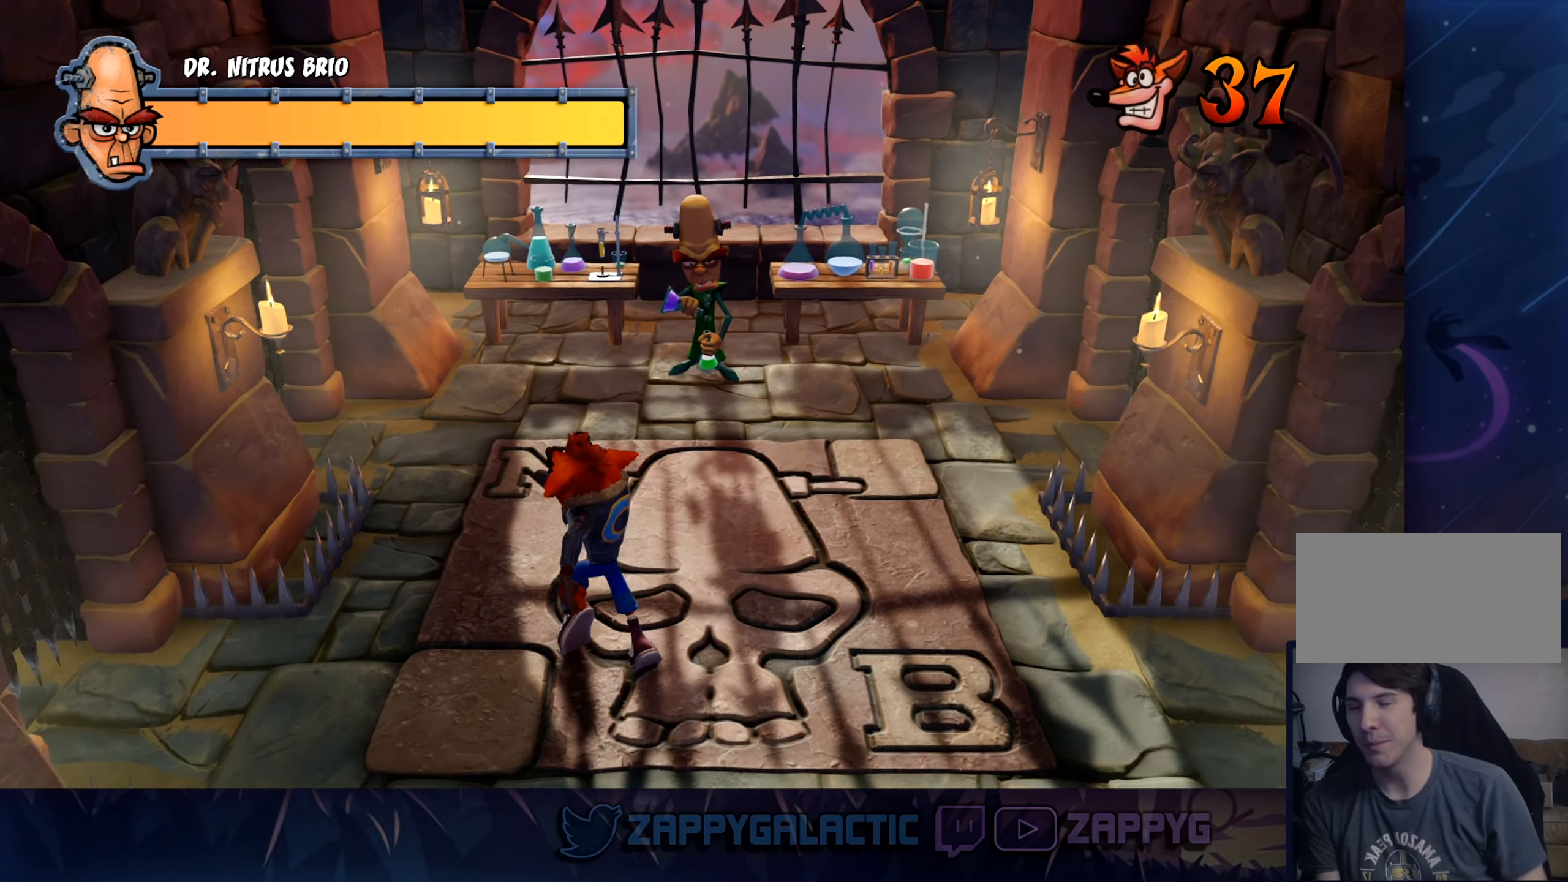
{"buttons": [], "left_stick": "up-left", "right_stick": "center", "events": []}
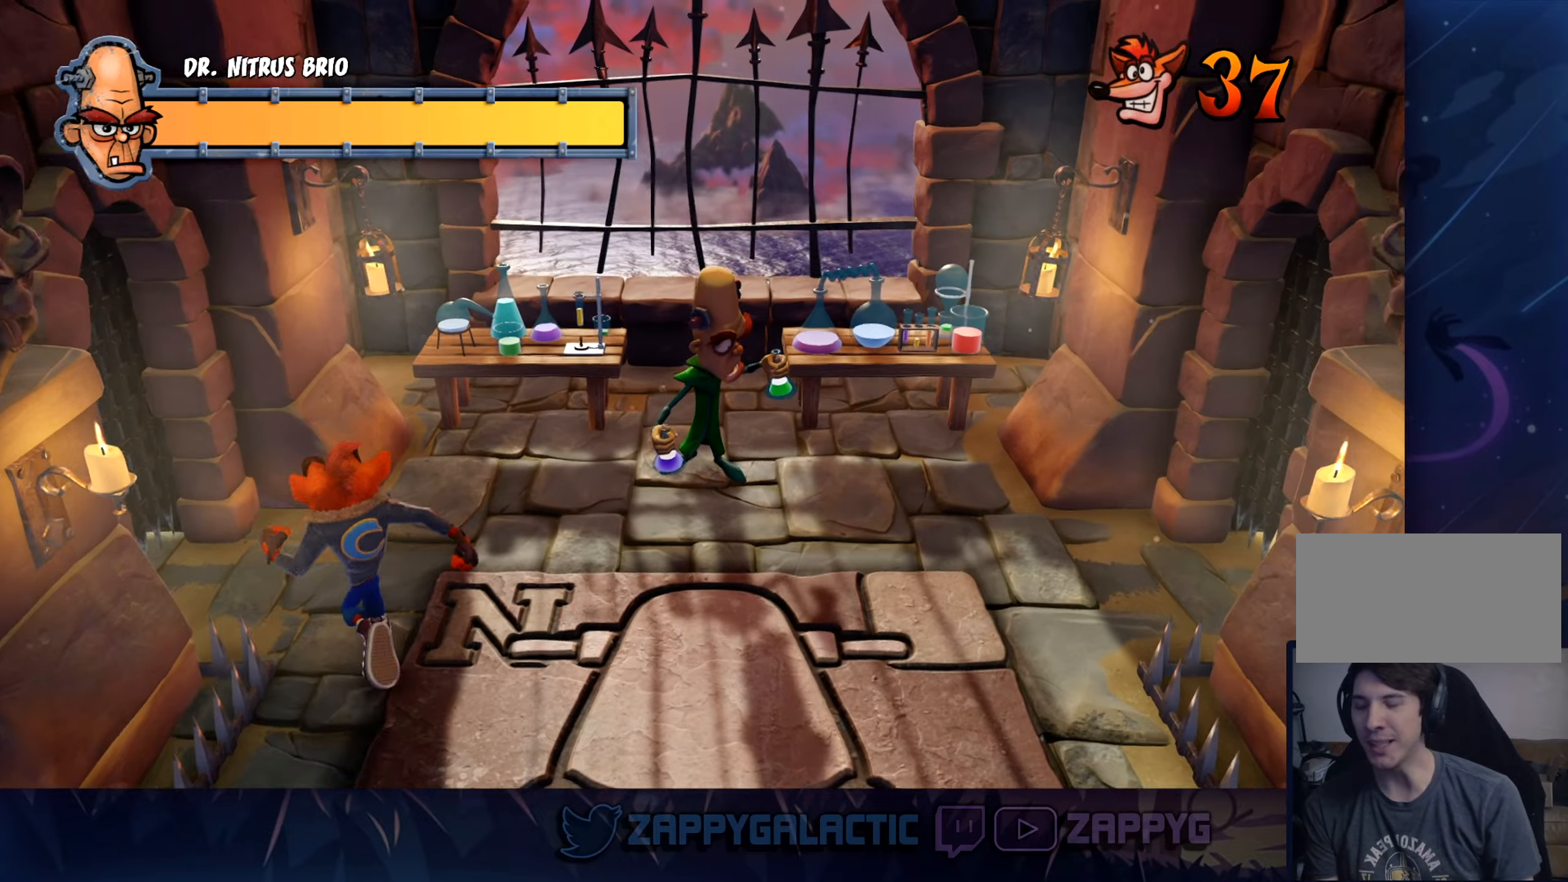
{"buttons": [], "left_stick": "center", "right_stick": "center", "events": [[66, "left_stick", "center"]]}
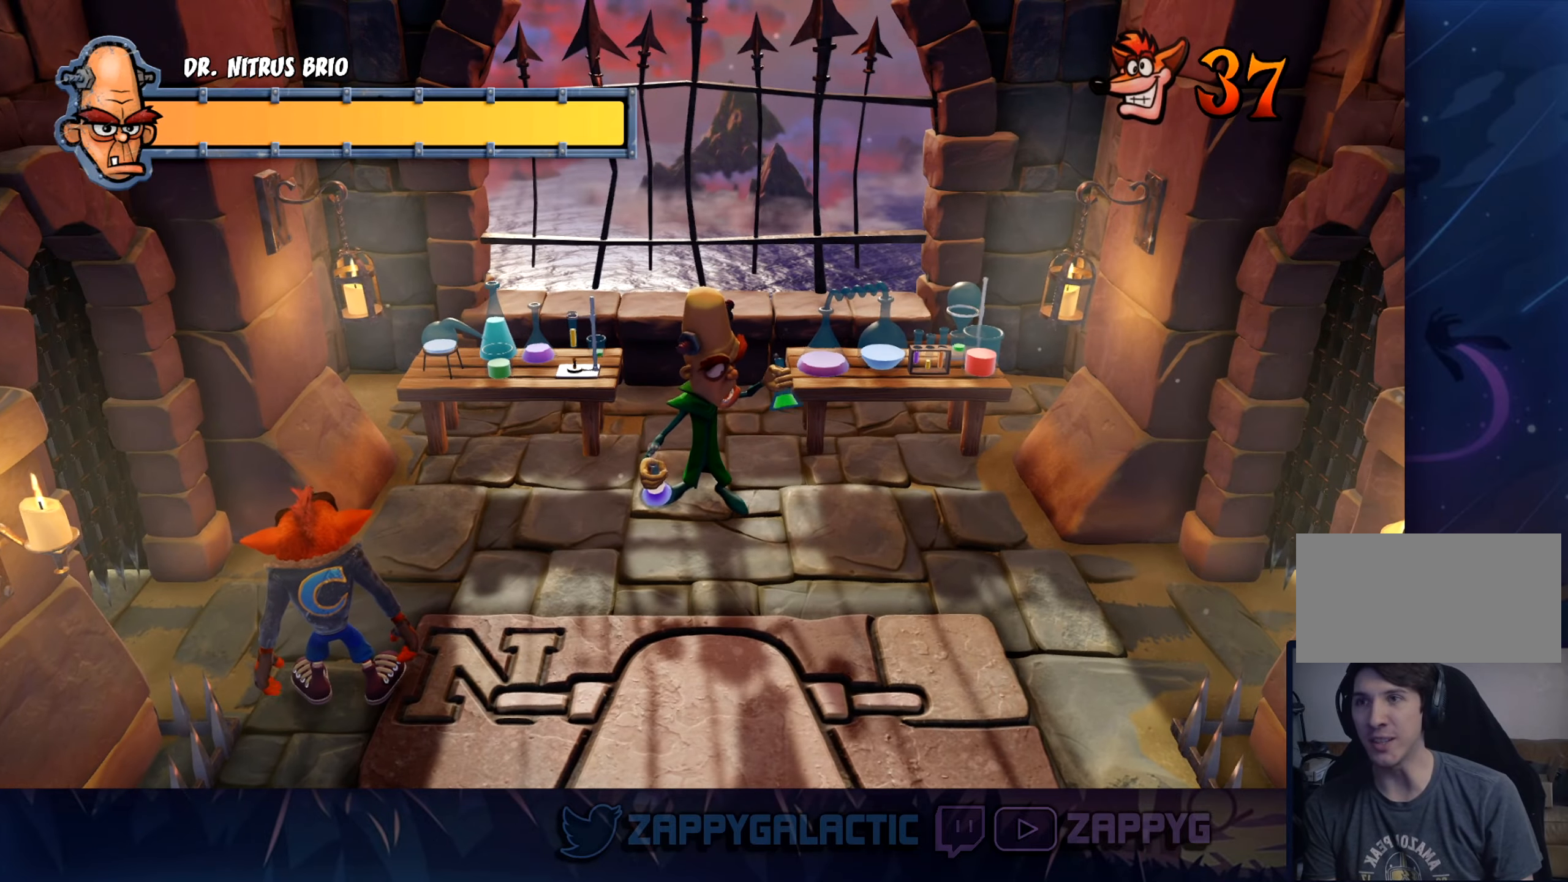
{"buttons": [], "left_stick": "down", "right_stick": "center", "events": [[166, "left_stick", "up-left"], [300, "left_stick", "center"], [483, "left_stick", "down"]]}
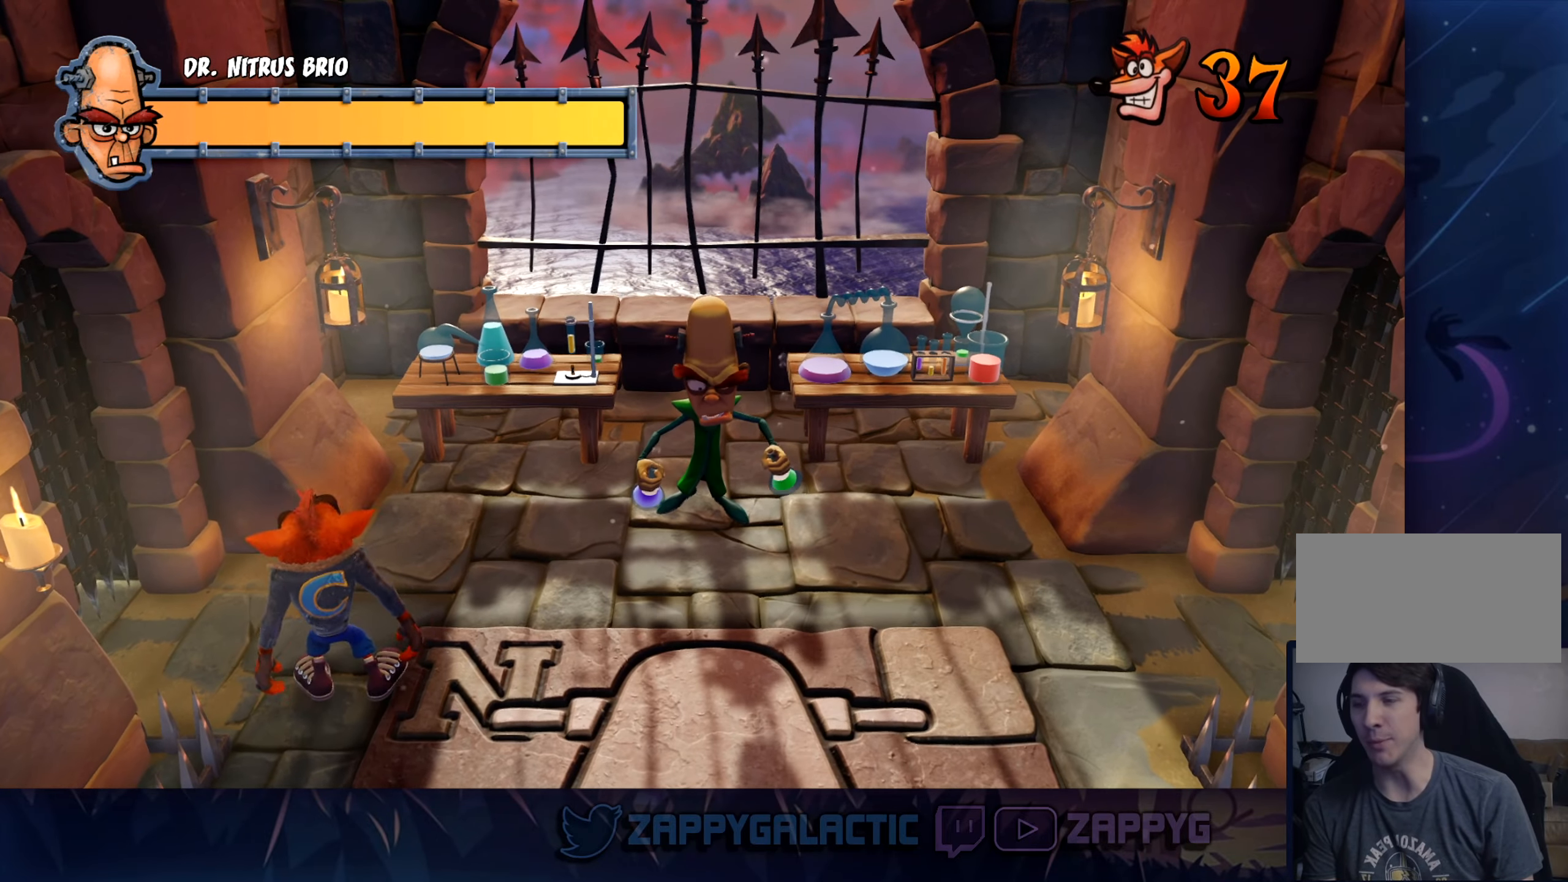
{"buttons": ["CROSS"], "left_stick": "down", "right_stick": "center", "events": [[483, "CROSS", "down"]]}
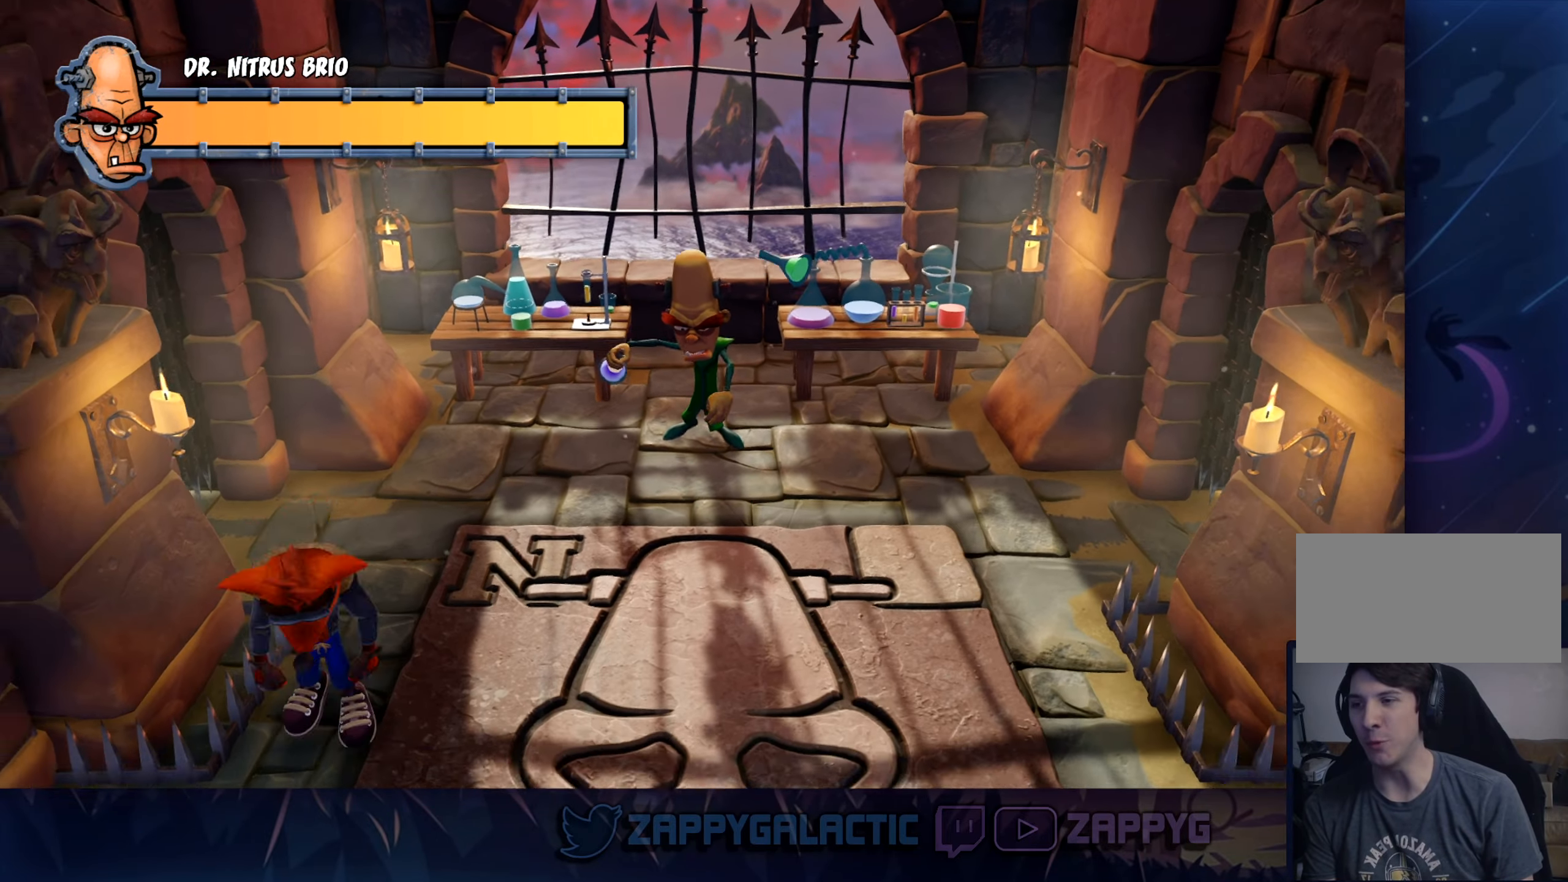
{"buttons": [], "left_stick": "down-right", "right_stick": "center", "events": [[316, "CROSS", "up"], [350, "left_stick", "down-right"]]}
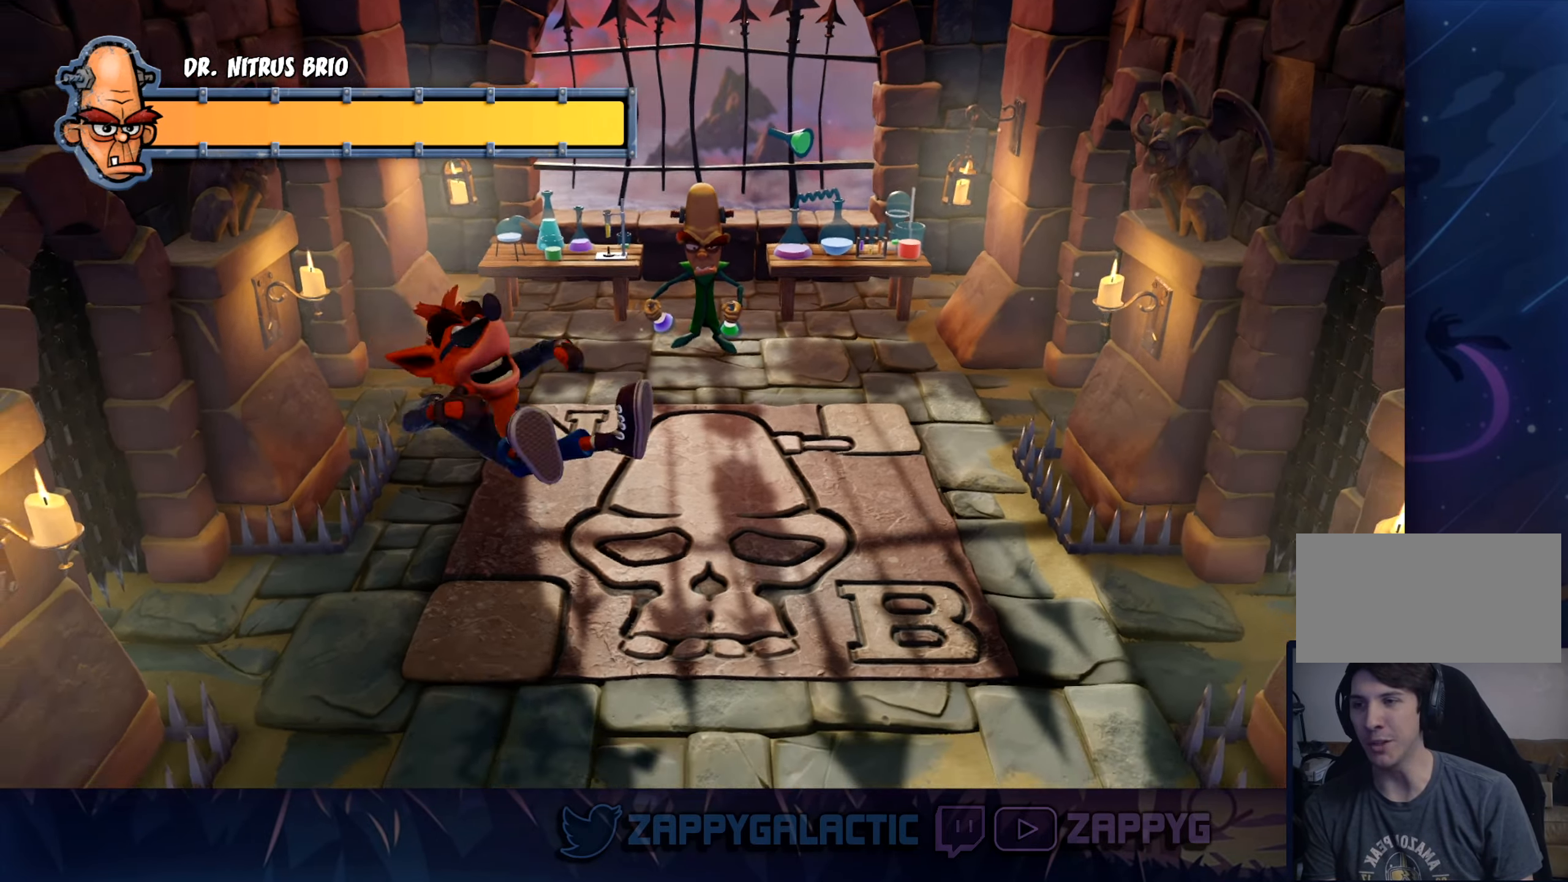
{"buttons": [], "left_stick": "center", "right_stick": "center", "events": [[83, "left_stick", "center"]]}
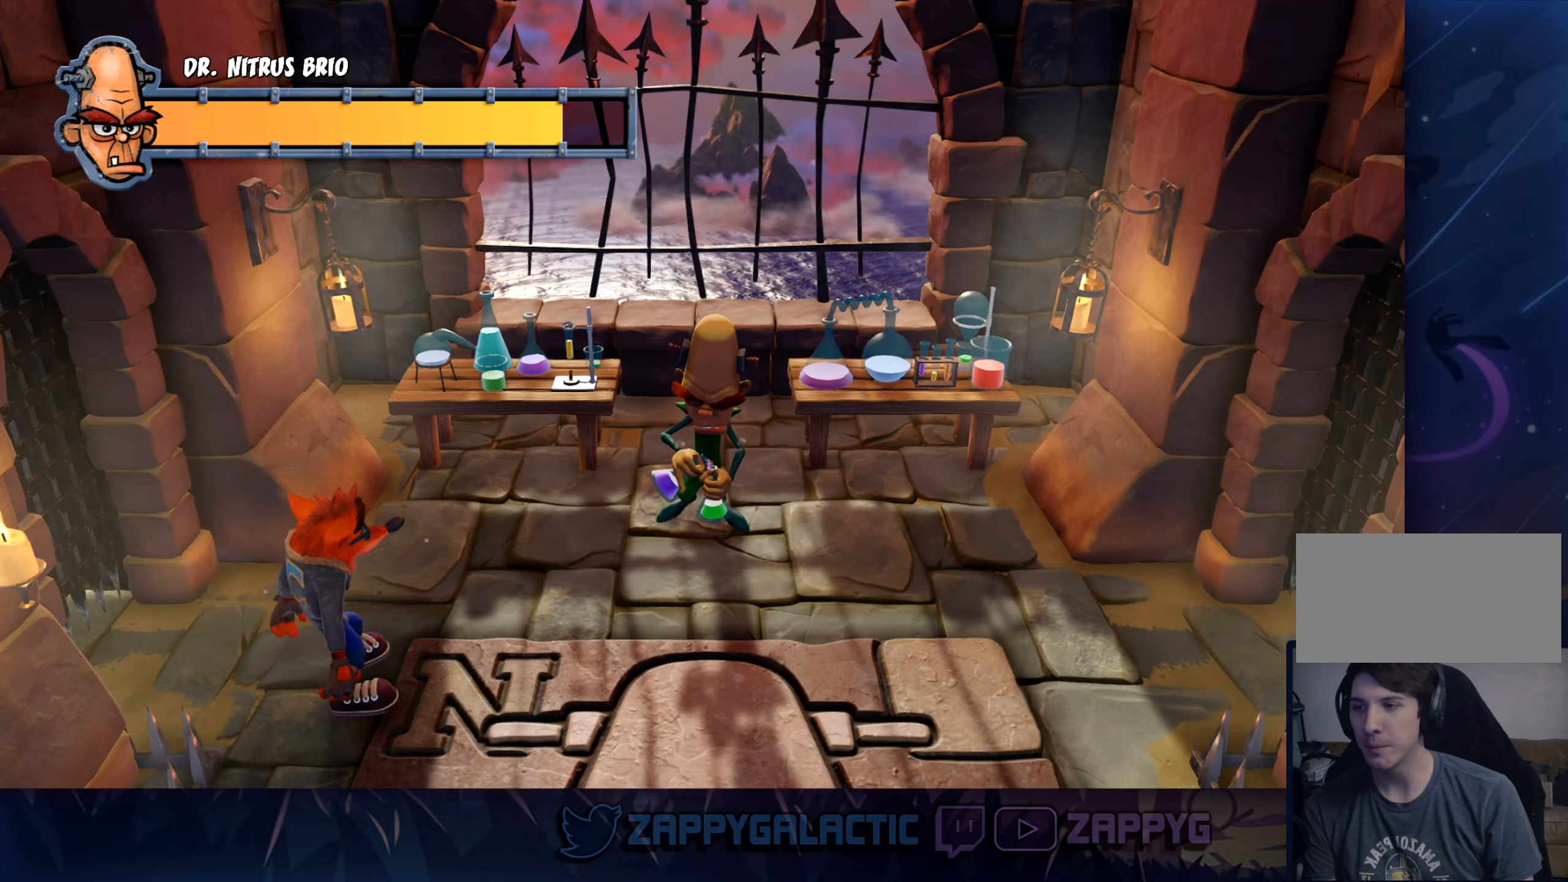
{"buttons": [], "left_stick": "center", "right_stick": "center", "events": []}
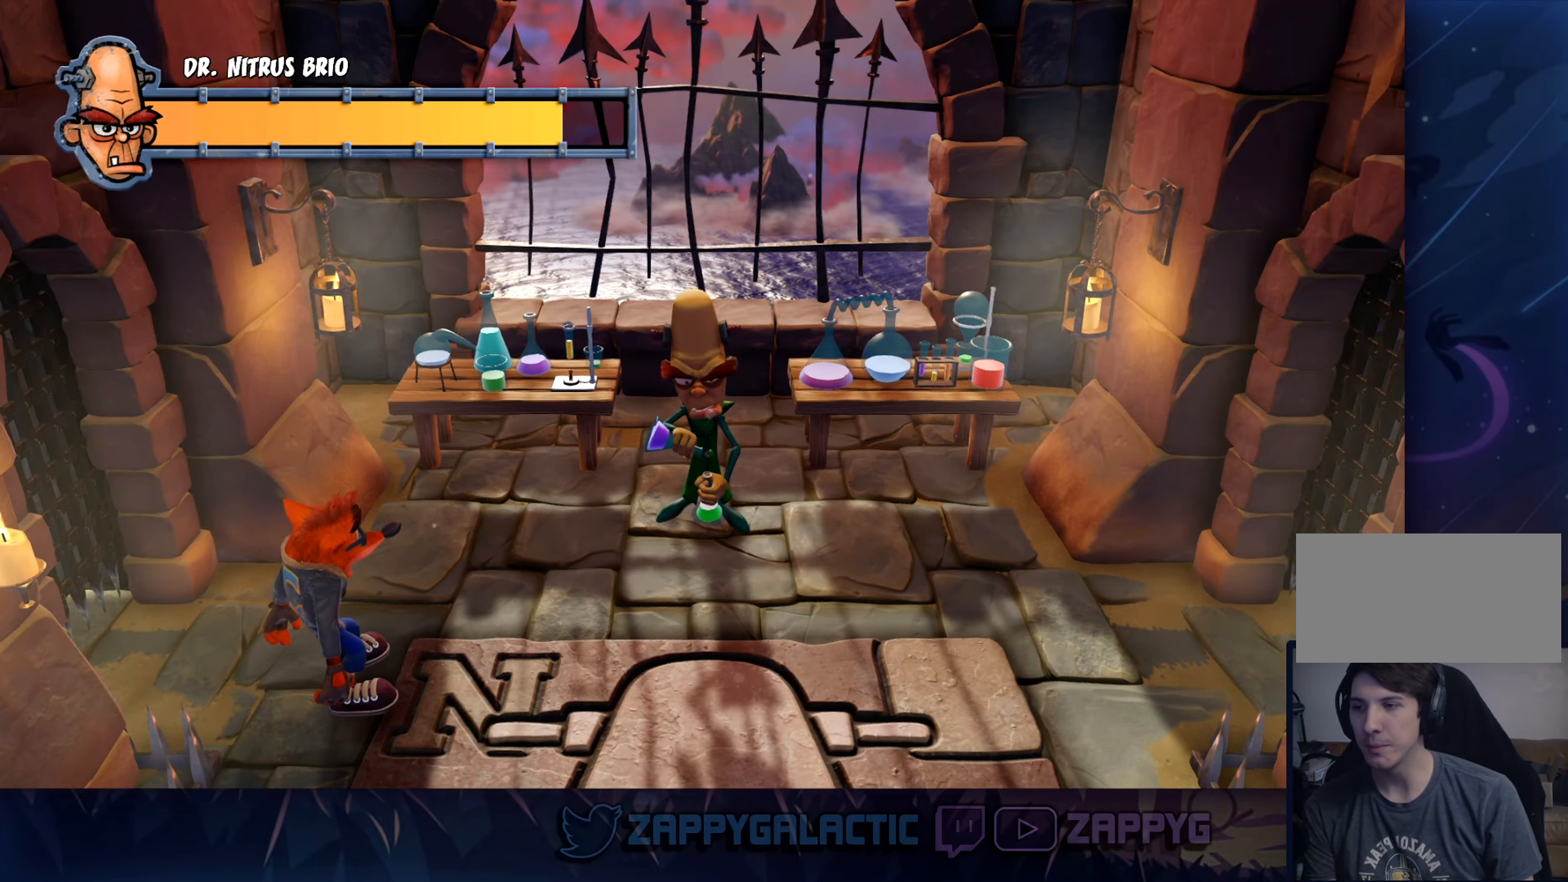
{"buttons": ["SQUARE"], "left_stick": "center", "right_stick": "center", "events": [[283, "SQUARE", "down"]]}
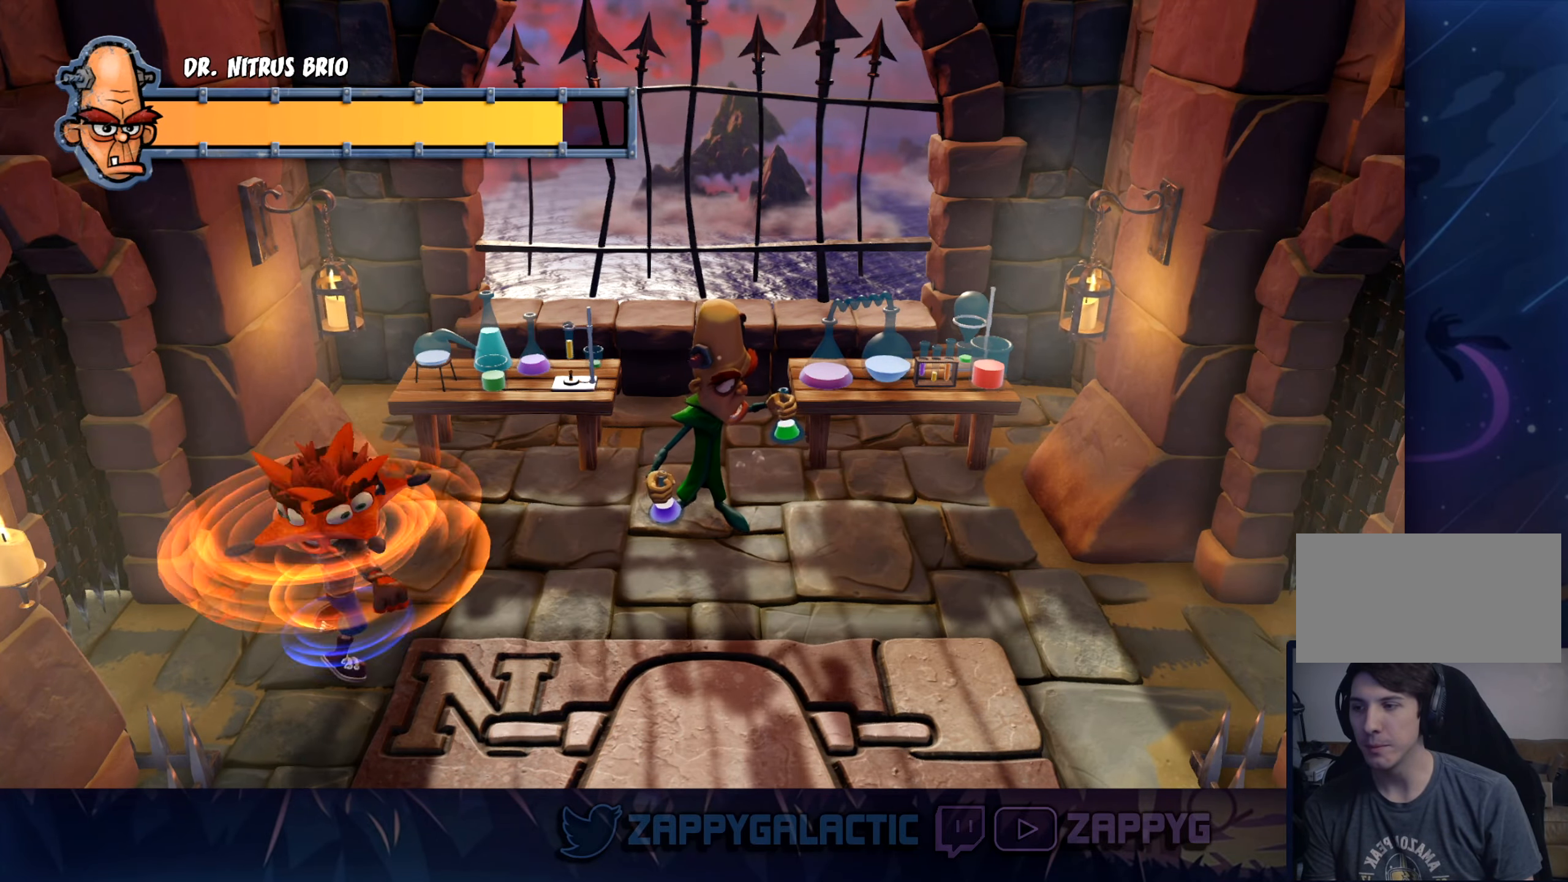
{"buttons": [], "left_stick": "center", "right_stick": "center", "events": [[50, "SQUARE", "up"]]}
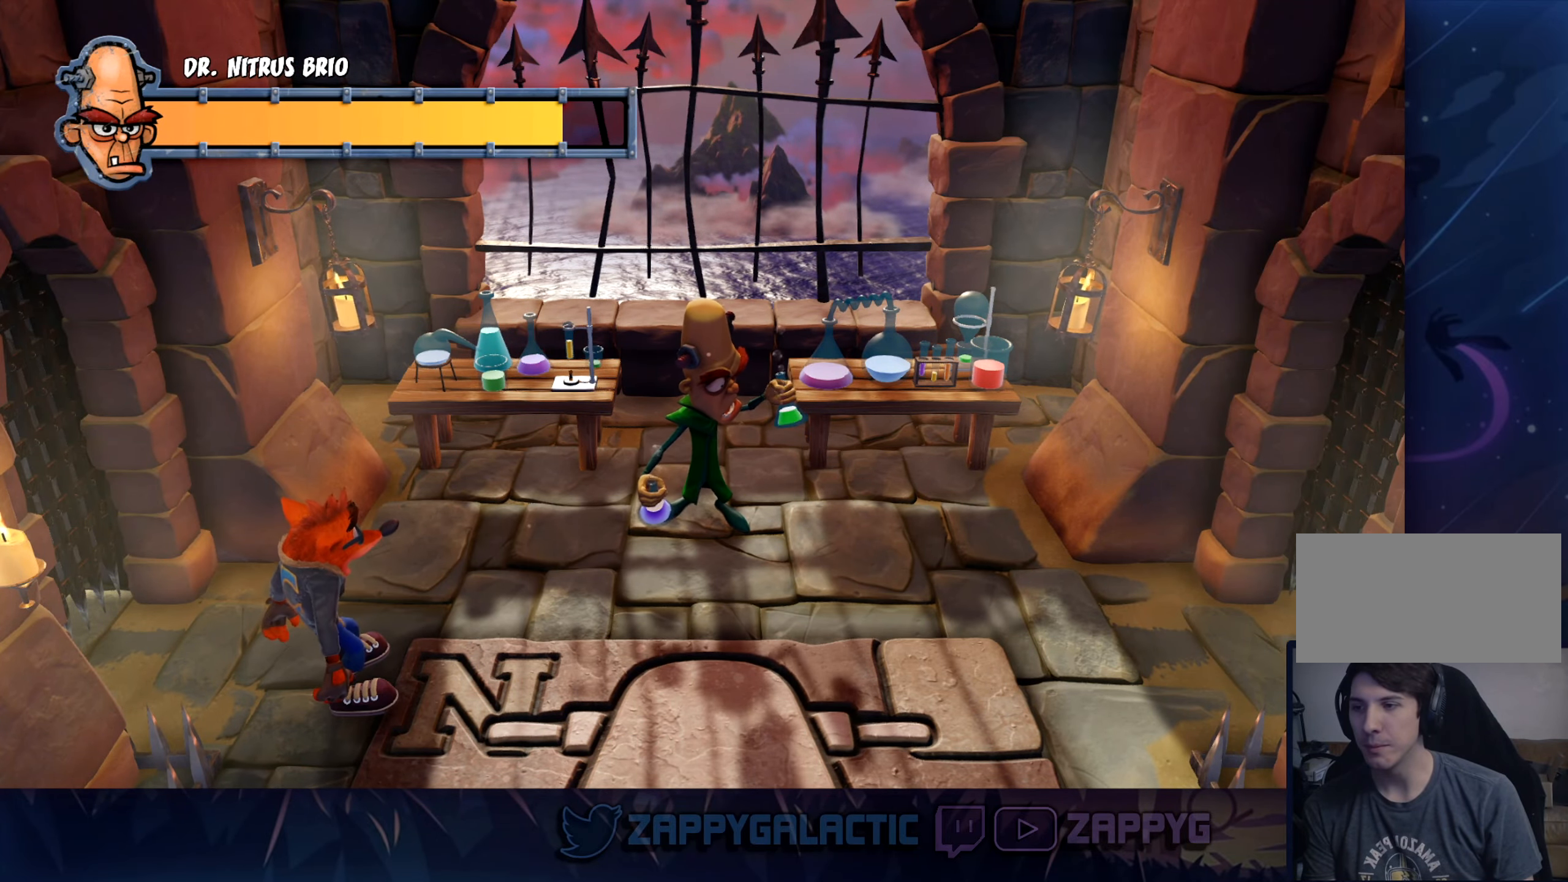
{"buttons": ["CROSS"], "left_stick": "down", "right_stick": "center", "events": [[250, "left_stick", "down"], [383, "CROSS", "down"]]}
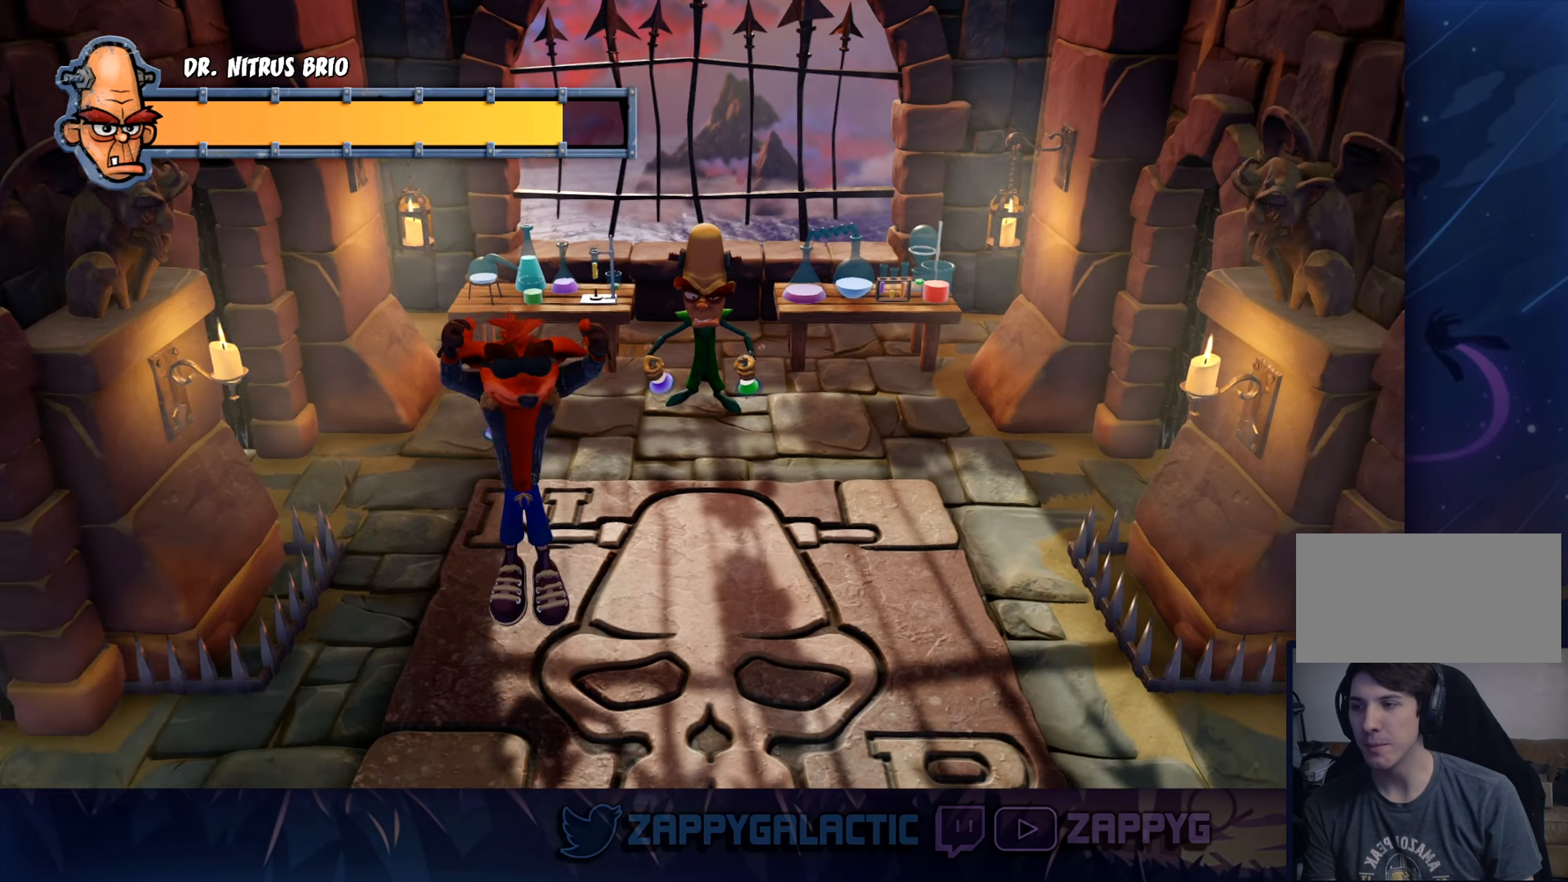
{"buttons": [], "left_stick": "center", "right_stick": "center", "events": [[100, "CROSS", "up"], [166, "left_stick", "down-right"], [300, "left_stick", "right"], [500, "left_stick", "center"]]}